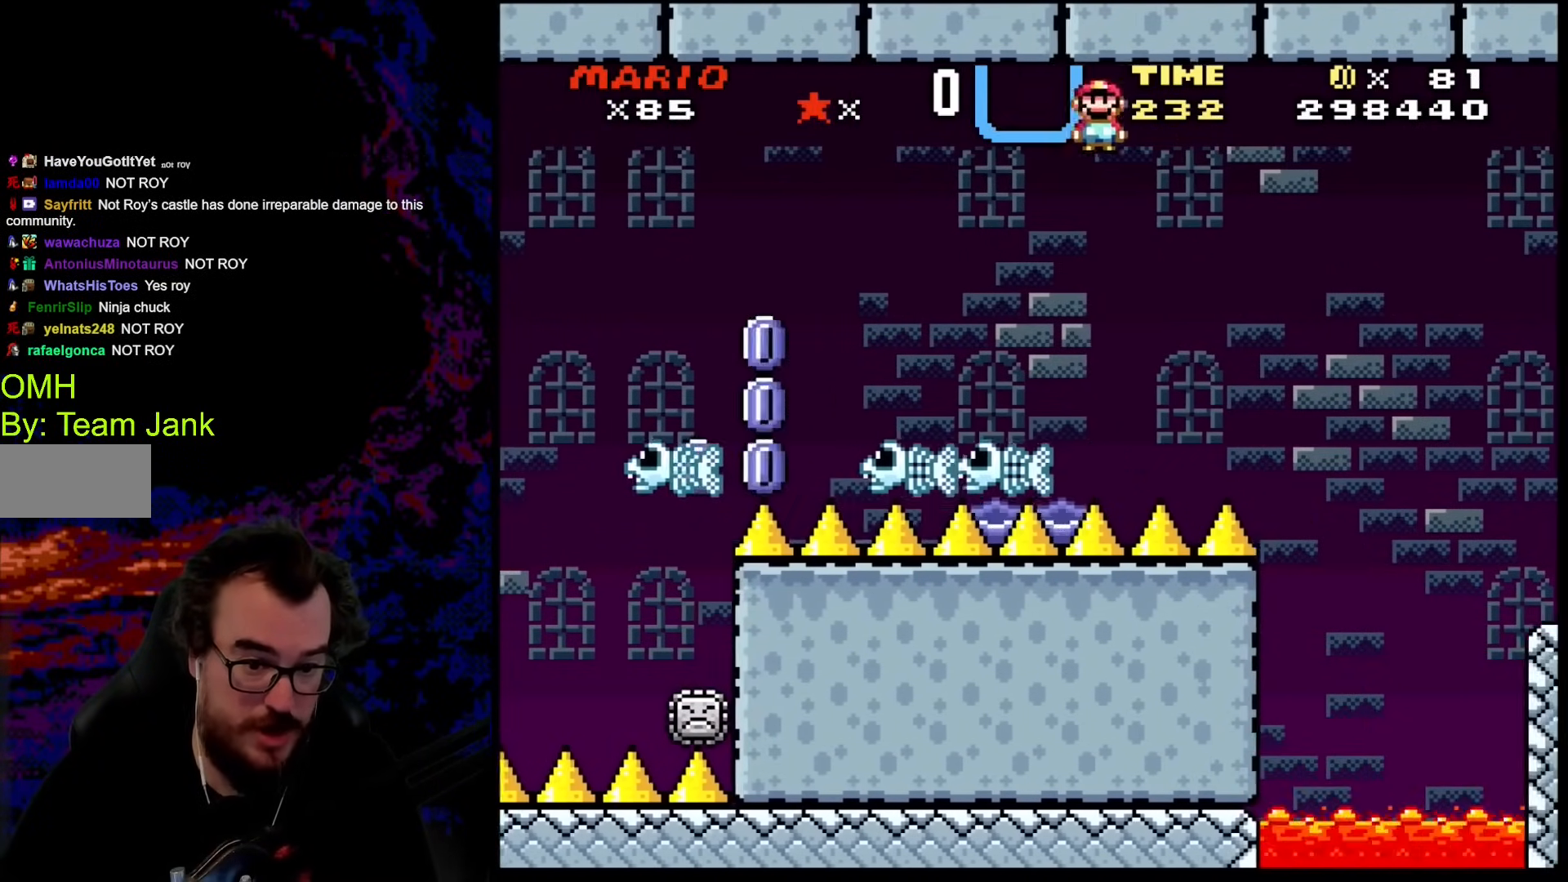
Gameplay with a controller (Nintendo layout); each line is a JSON object with the inputs held at the frame after it. "events" lists button and stick changes between this image and that frame as [ms after this image, input, new state], when the widget could be followed in between. Not read: L3 R3.
{"buttons": ["A", "X", "DPAD_LEFT"], "events": [[393, "DPAD_DOWN", "down"], [410, "DPAD_LEFT", "down"], [410, "DPAD_RIGHT", "up"], [428, "DPAD_DOWN", "up"]]}
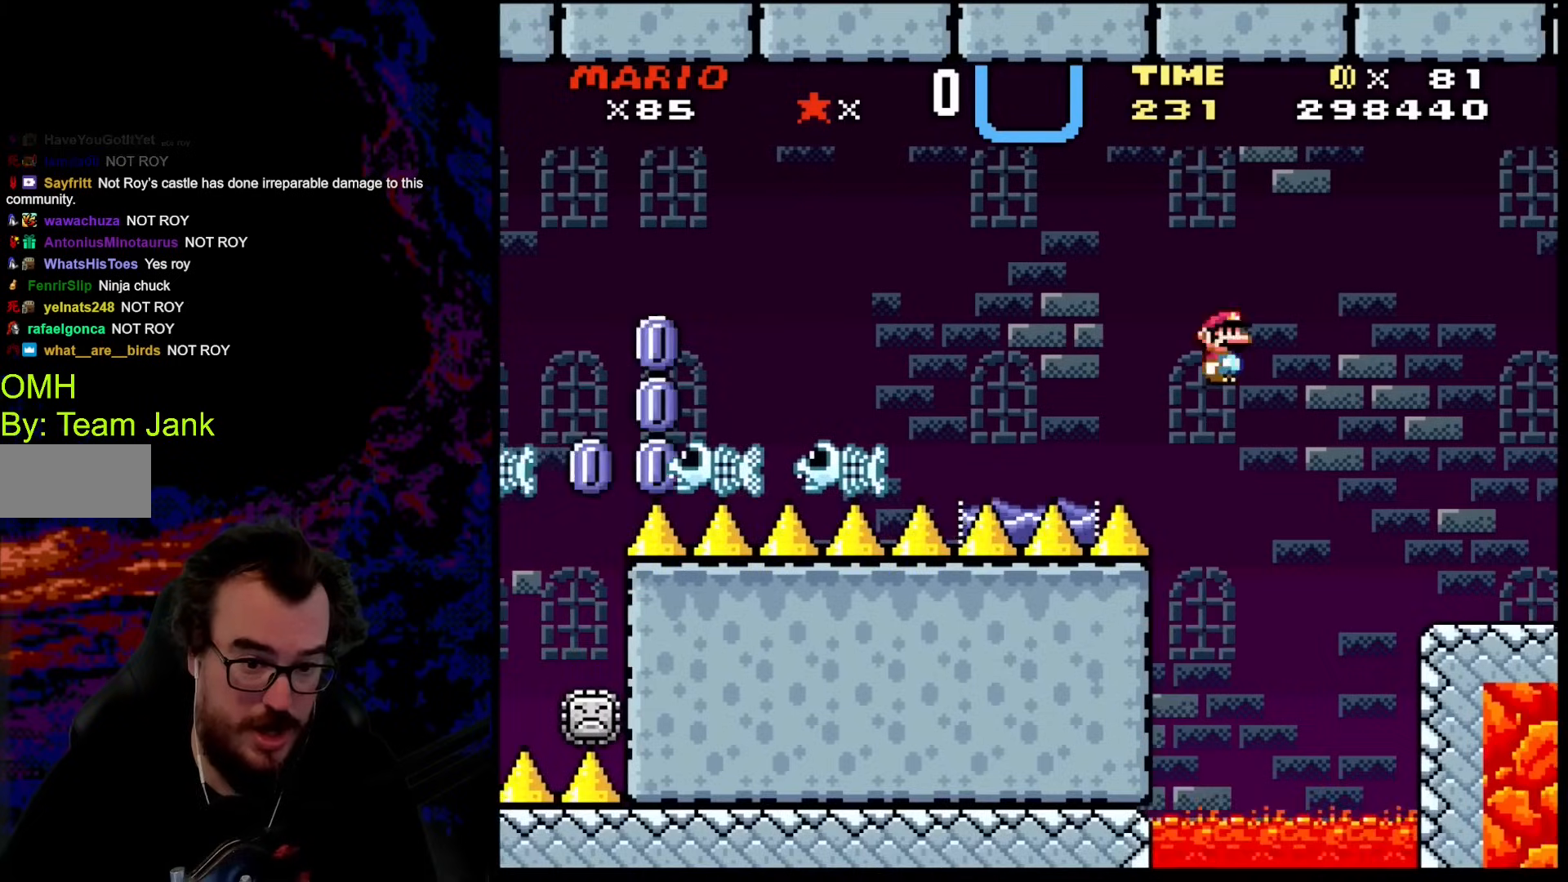
{"buttons": ["DPAD_UP", "DPAD_LEFT"], "events": [[444, "A", "up"], [444, "X", "up"], [461, "DPAD_UP", "down"]]}
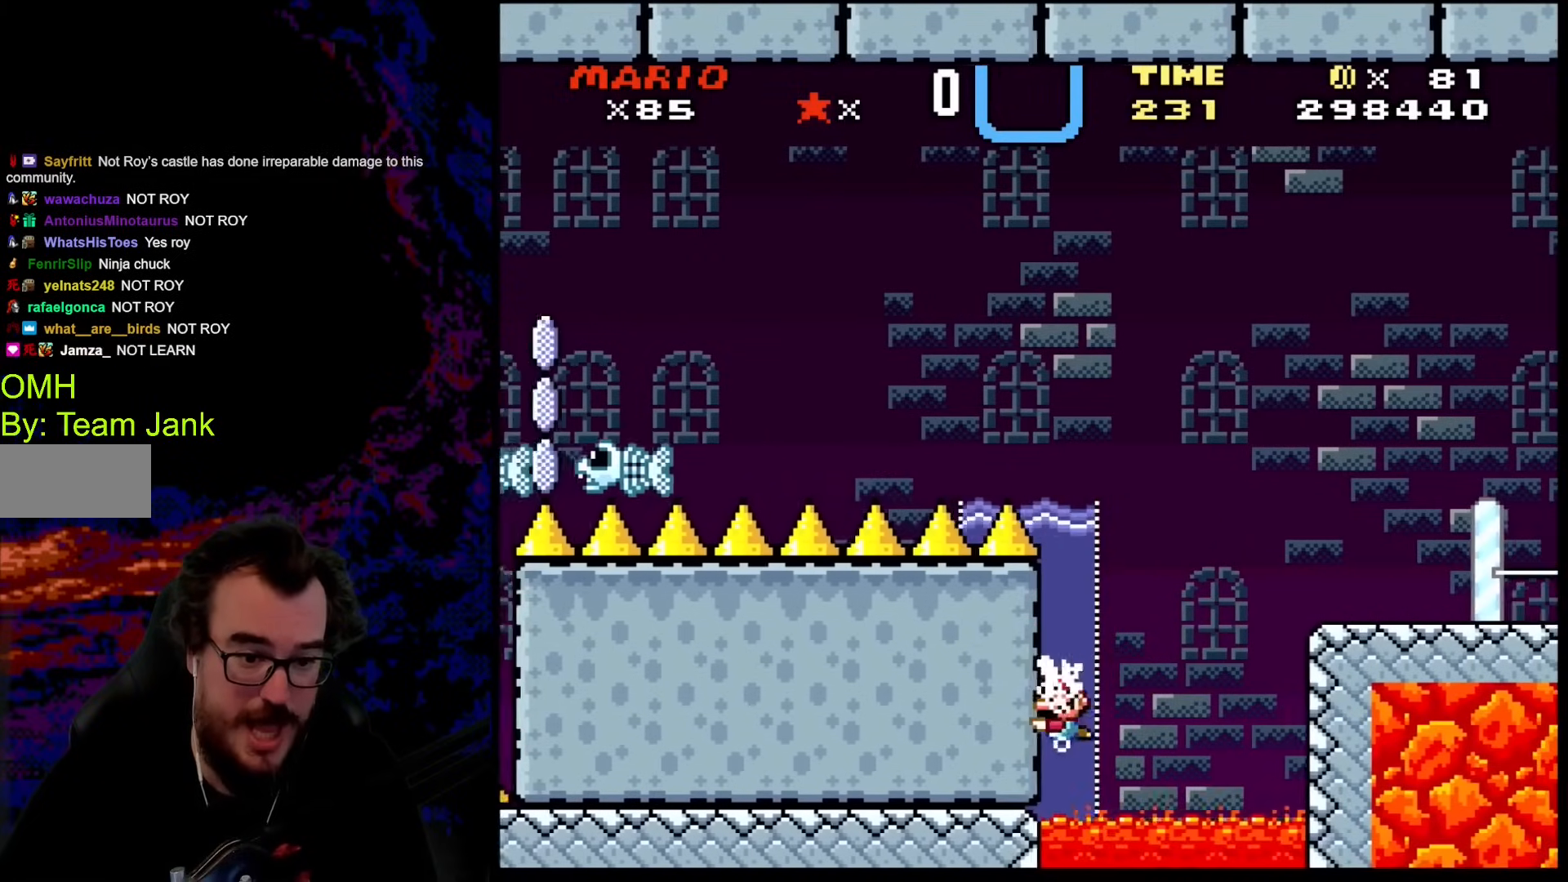
{"buttons": ["B", "Y", "DPAD_UP", "DPAD_RIGHT"], "events": [[34, "B", "down"], [52, "DPAD_LEFT", "up"], [154, "B", "up"], [154, "DPAD_RIGHT", "down"], [444, "B", "down"], [444, "Y", "down"]]}
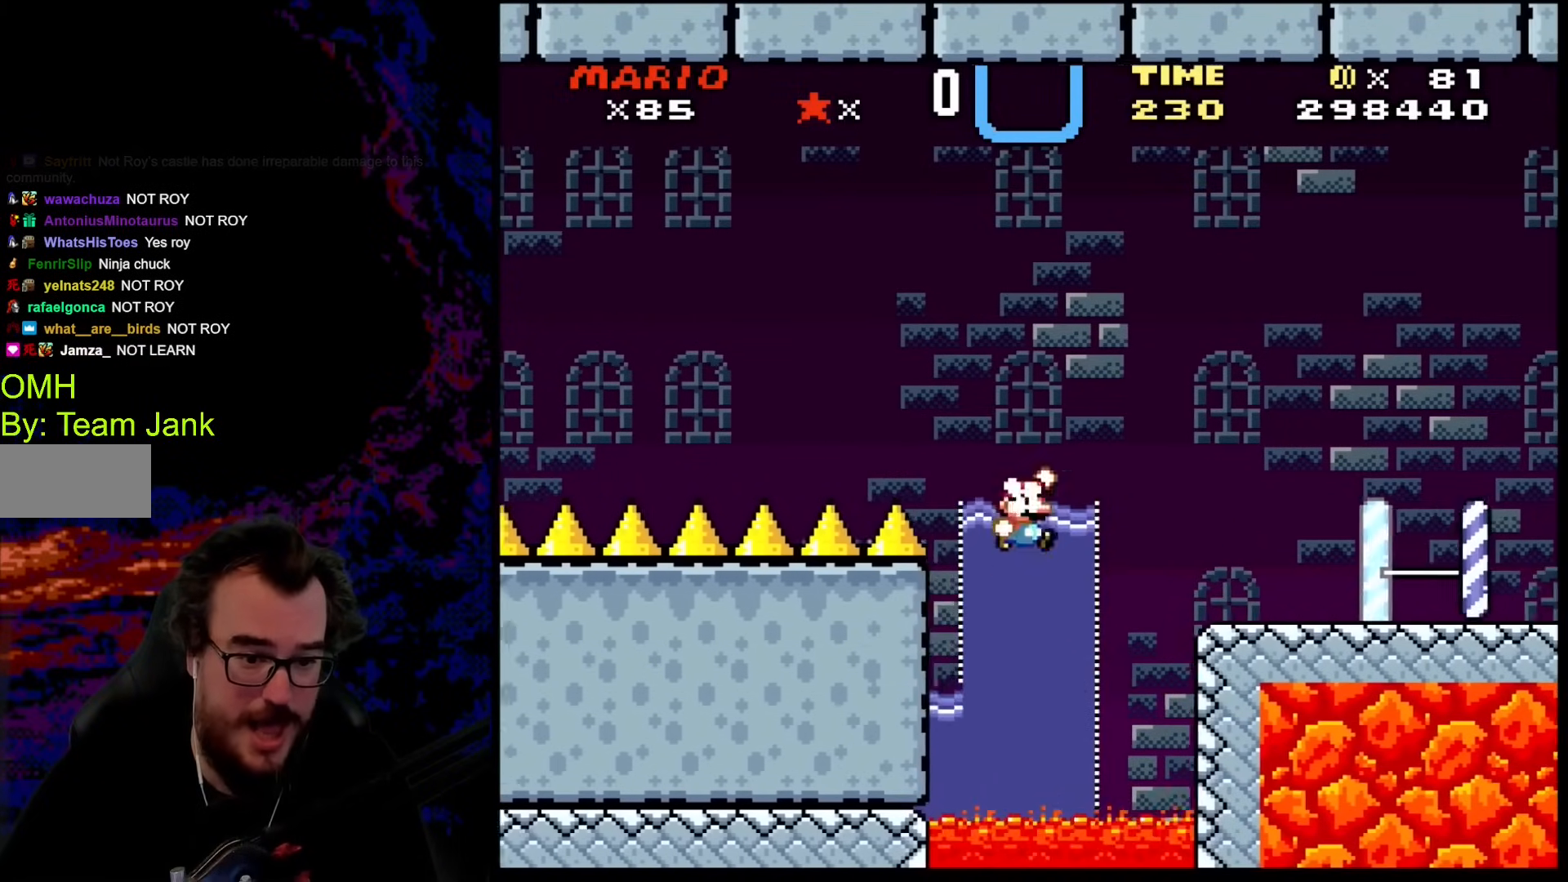
{"buttons": ["Y", "DPAD_RIGHT"], "events": [[307, "DPAD_UP", "up"], [324, "B", "up"]]}
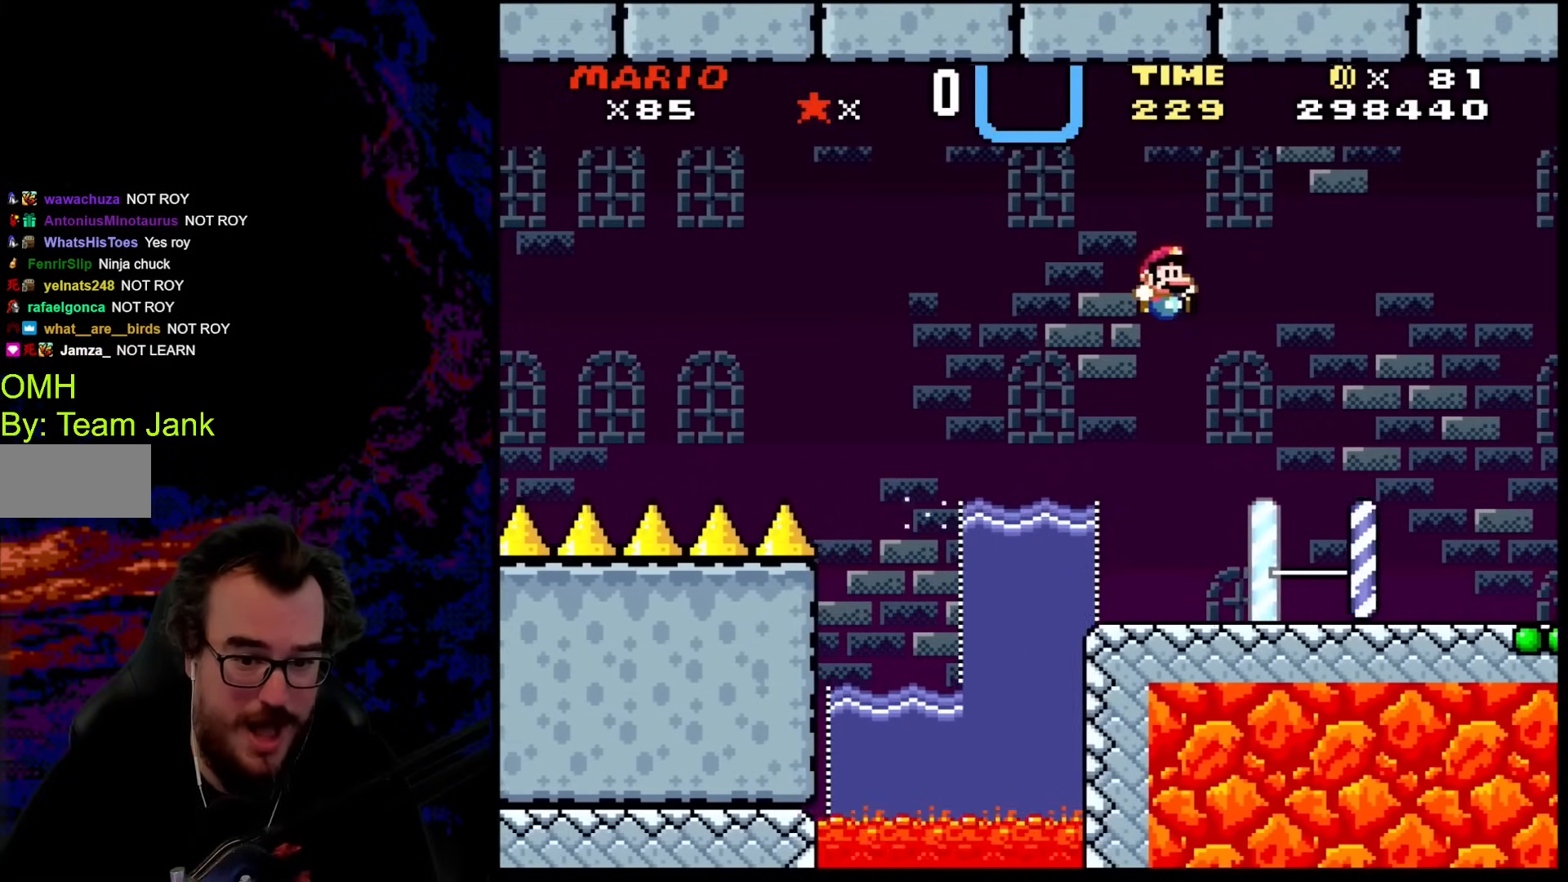
{"buttons": ["Y"], "events": [[171, "DPAD_DOWN", "down"], [171, "DPAD_LEFT", "down"], [171, "DPAD_RIGHT", "up"], [205, "DPAD_DOWN", "up"], [324, "DPAD_LEFT", "up"]]}
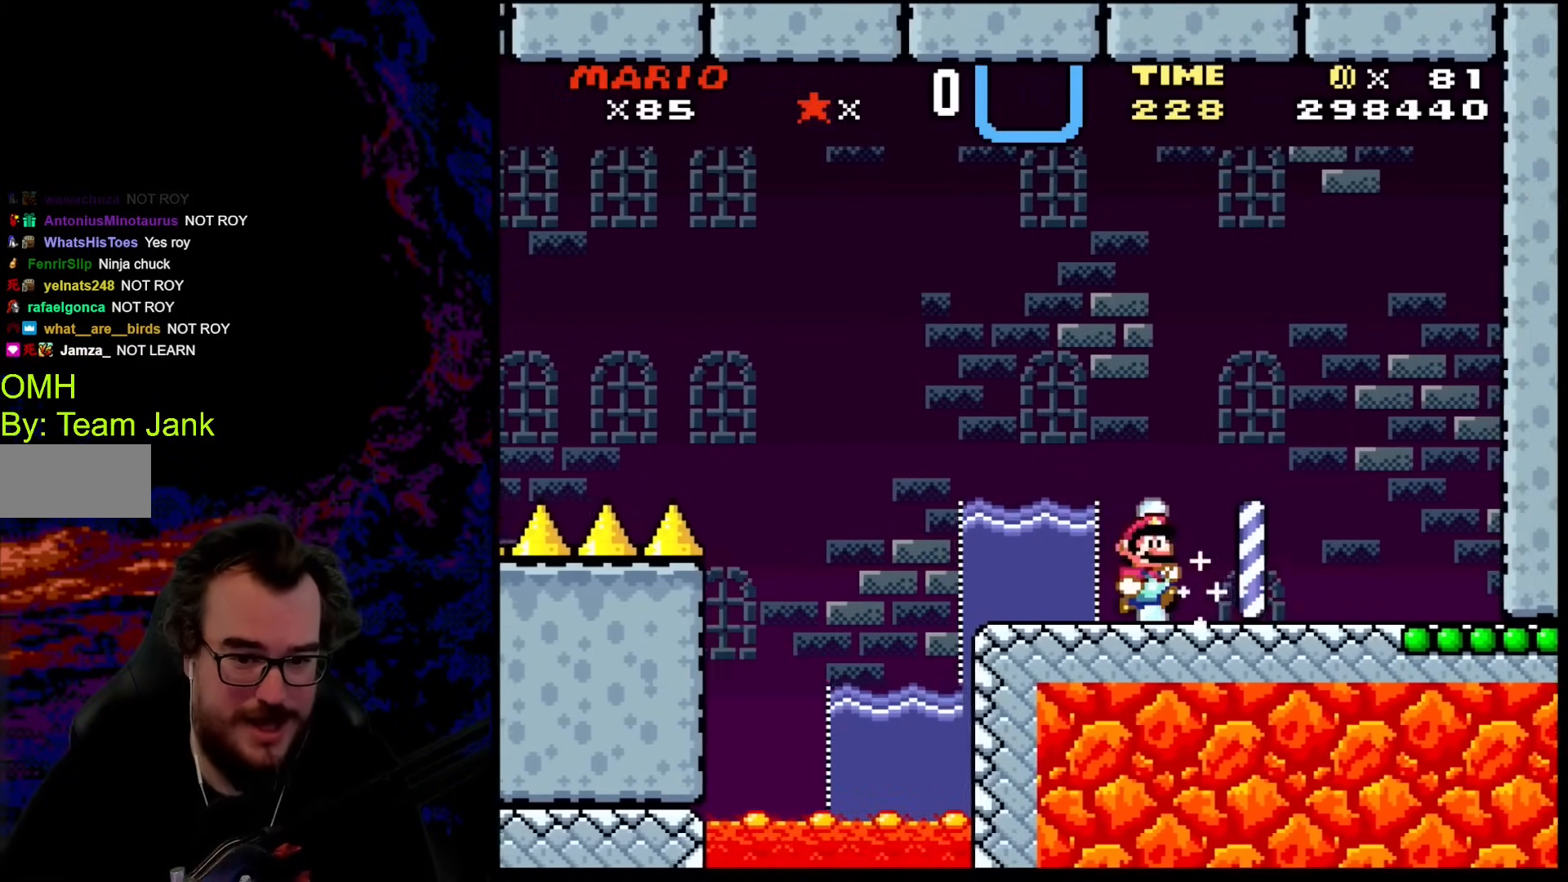
{"buttons": ["Y", "DPAD_RIGHT"], "events": [[17, "DPAD_RIGHT", "down"]]}
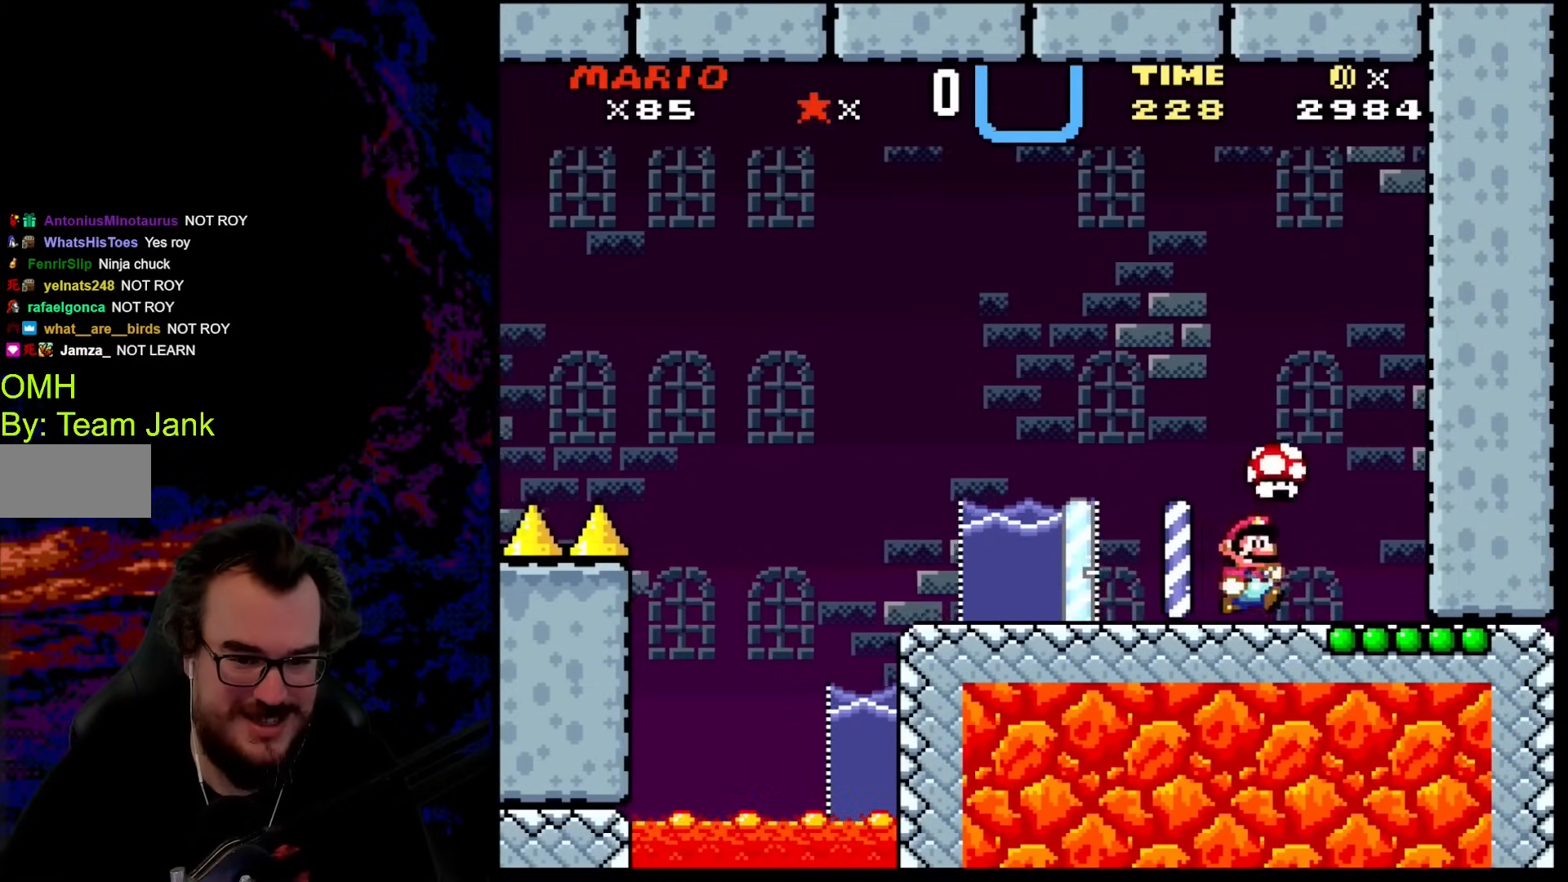
{"buttons": ["Y"], "events": [[239, "DPAD_RIGHT", "up"]]}
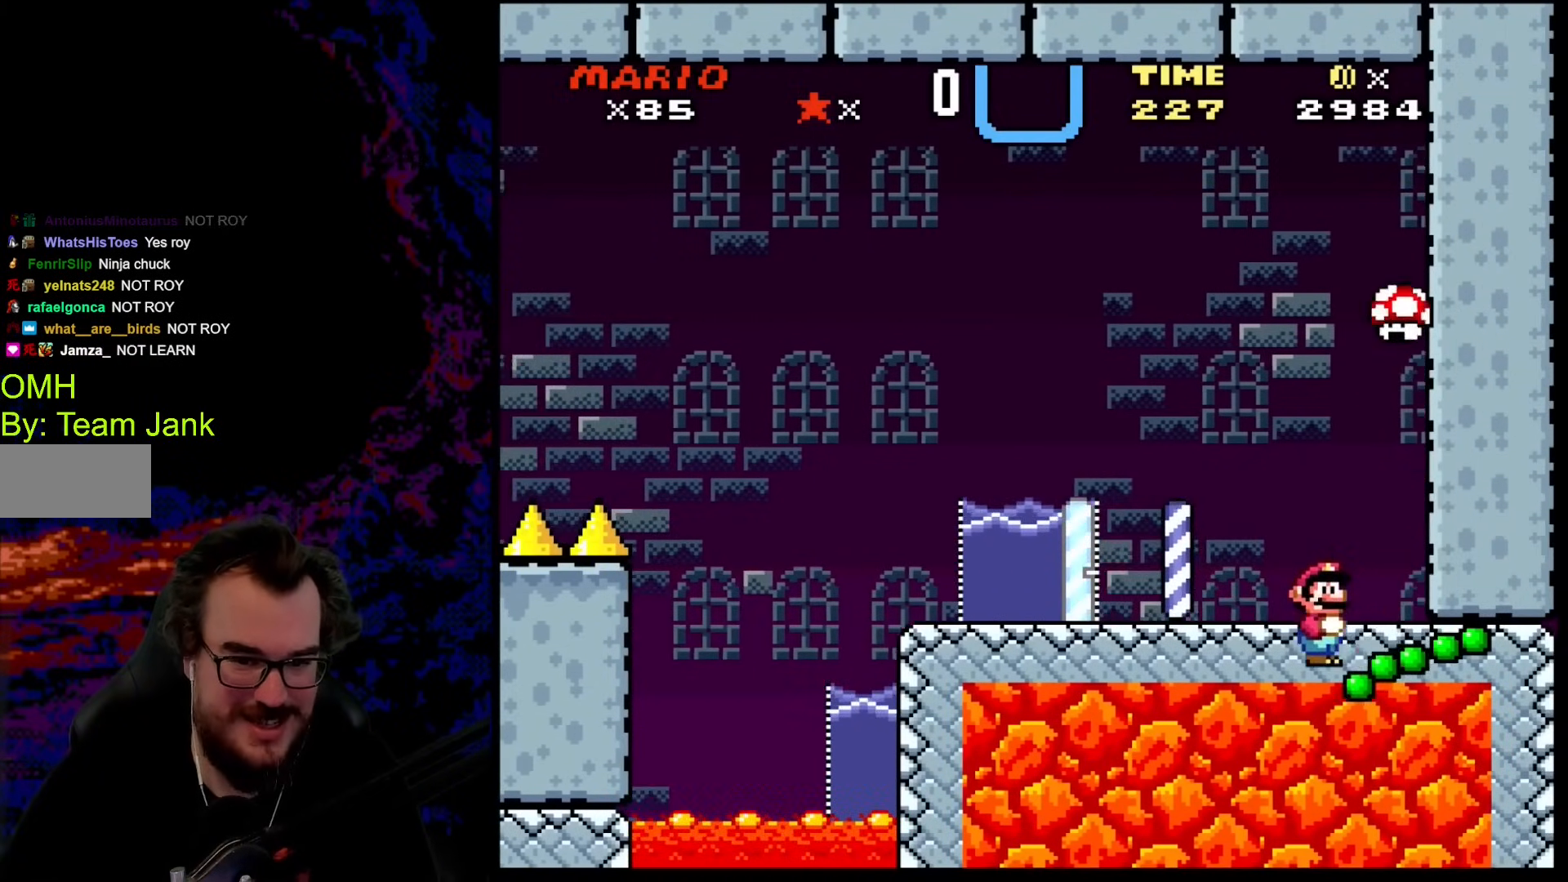
{"buttons": ["Y", "DPAD_LEFT"], "events": [[68, "DPAD_RIGHT", "down"], [325, "DPAD_RIGHT", "up"], [427, "DPAD_LEFT", "down"]]}
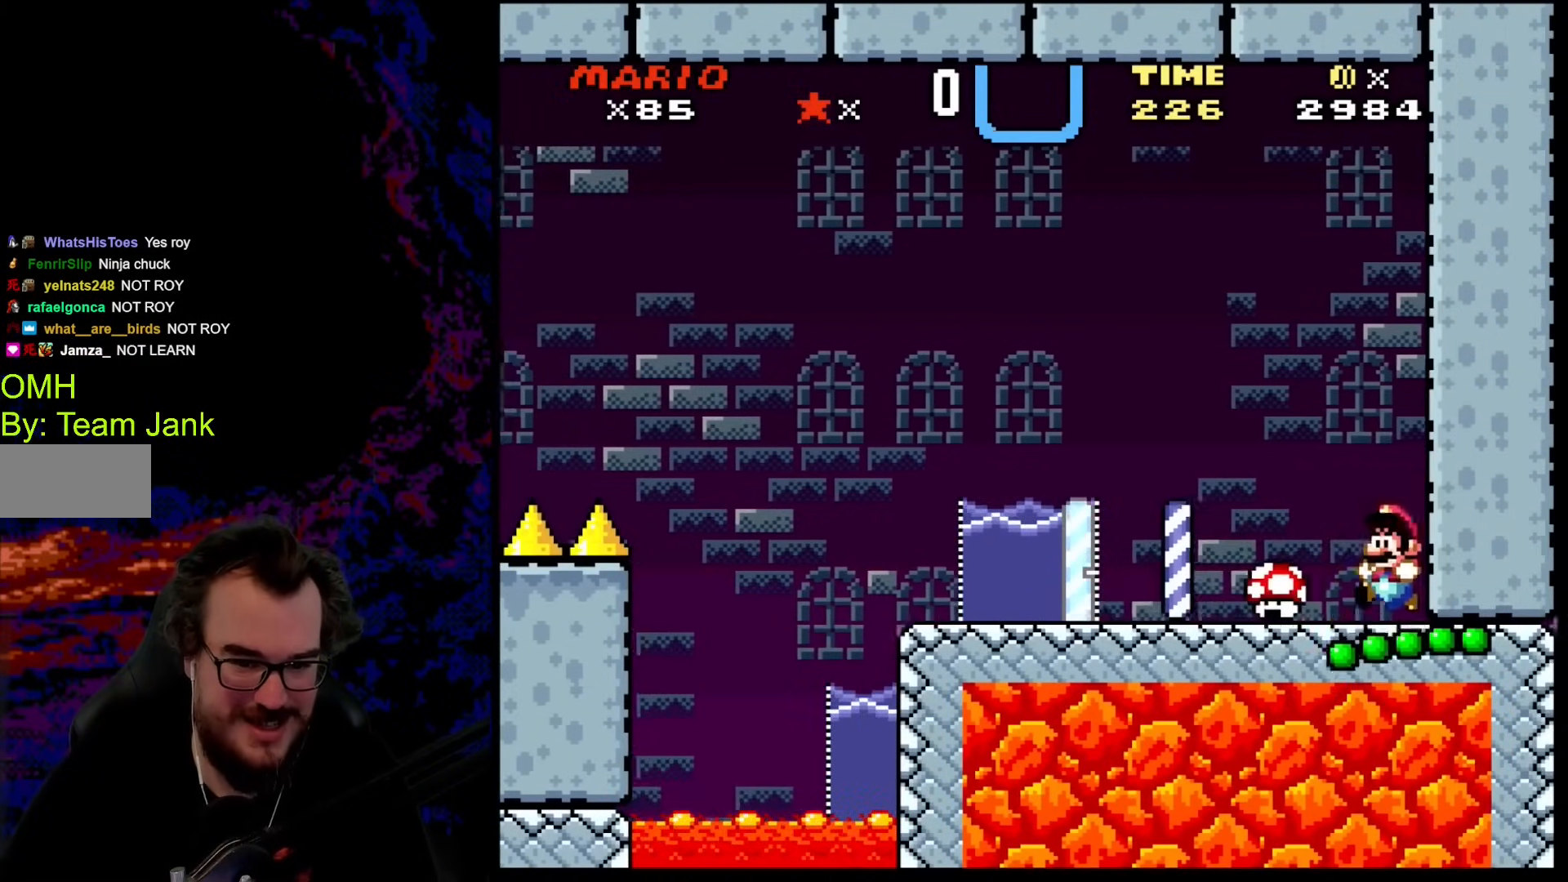
{"buttons": ["Y", "DPAD_LEFT"], "events": []}
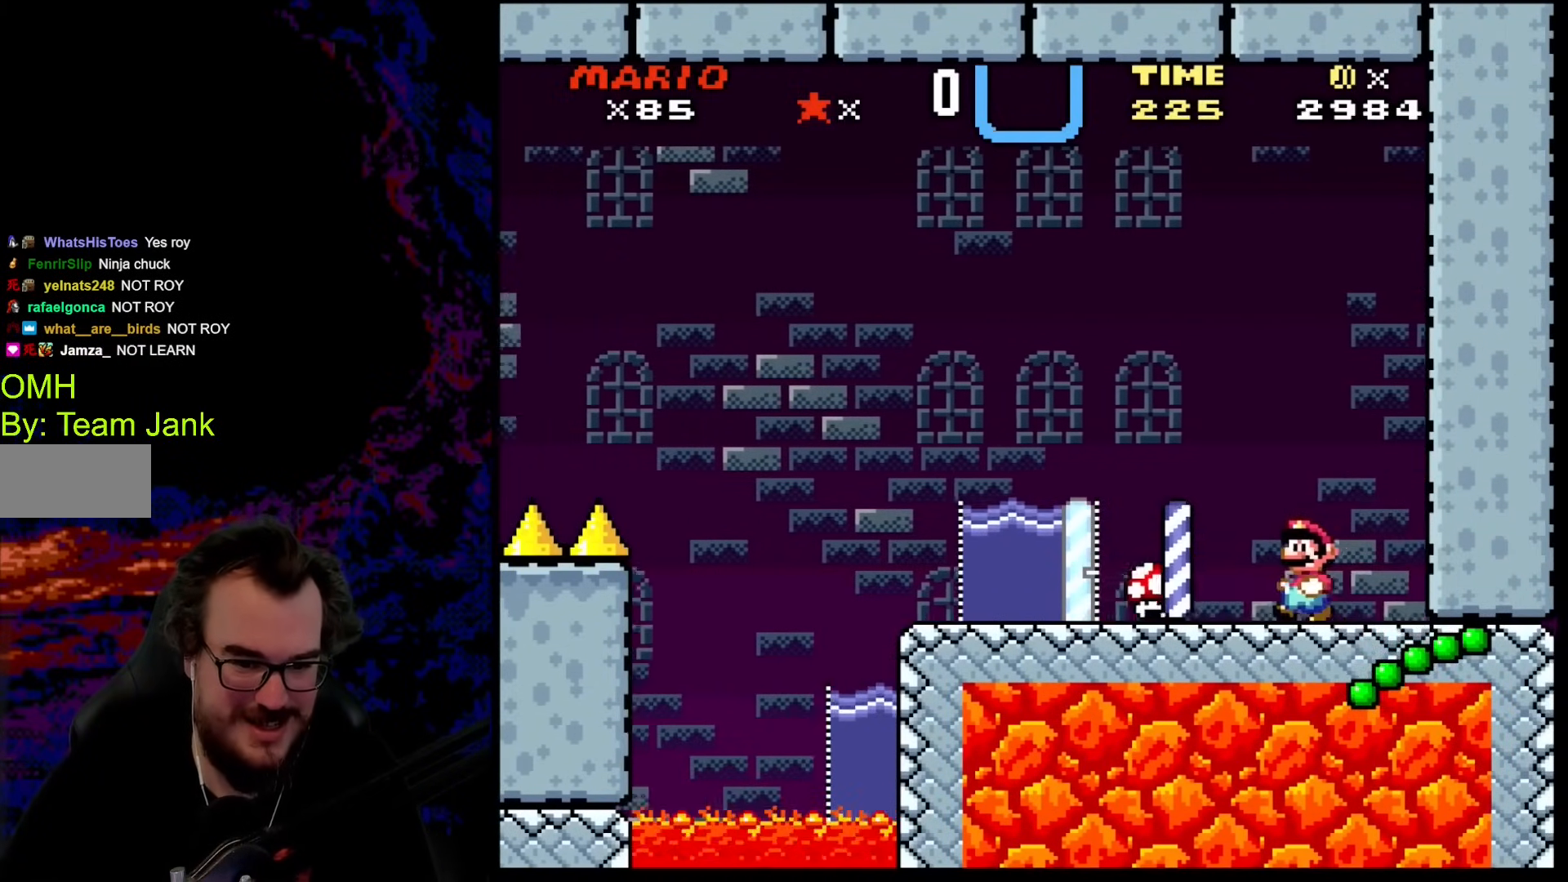
{"buttons": ["Y", "DPAD_LEFT"], "events": []}
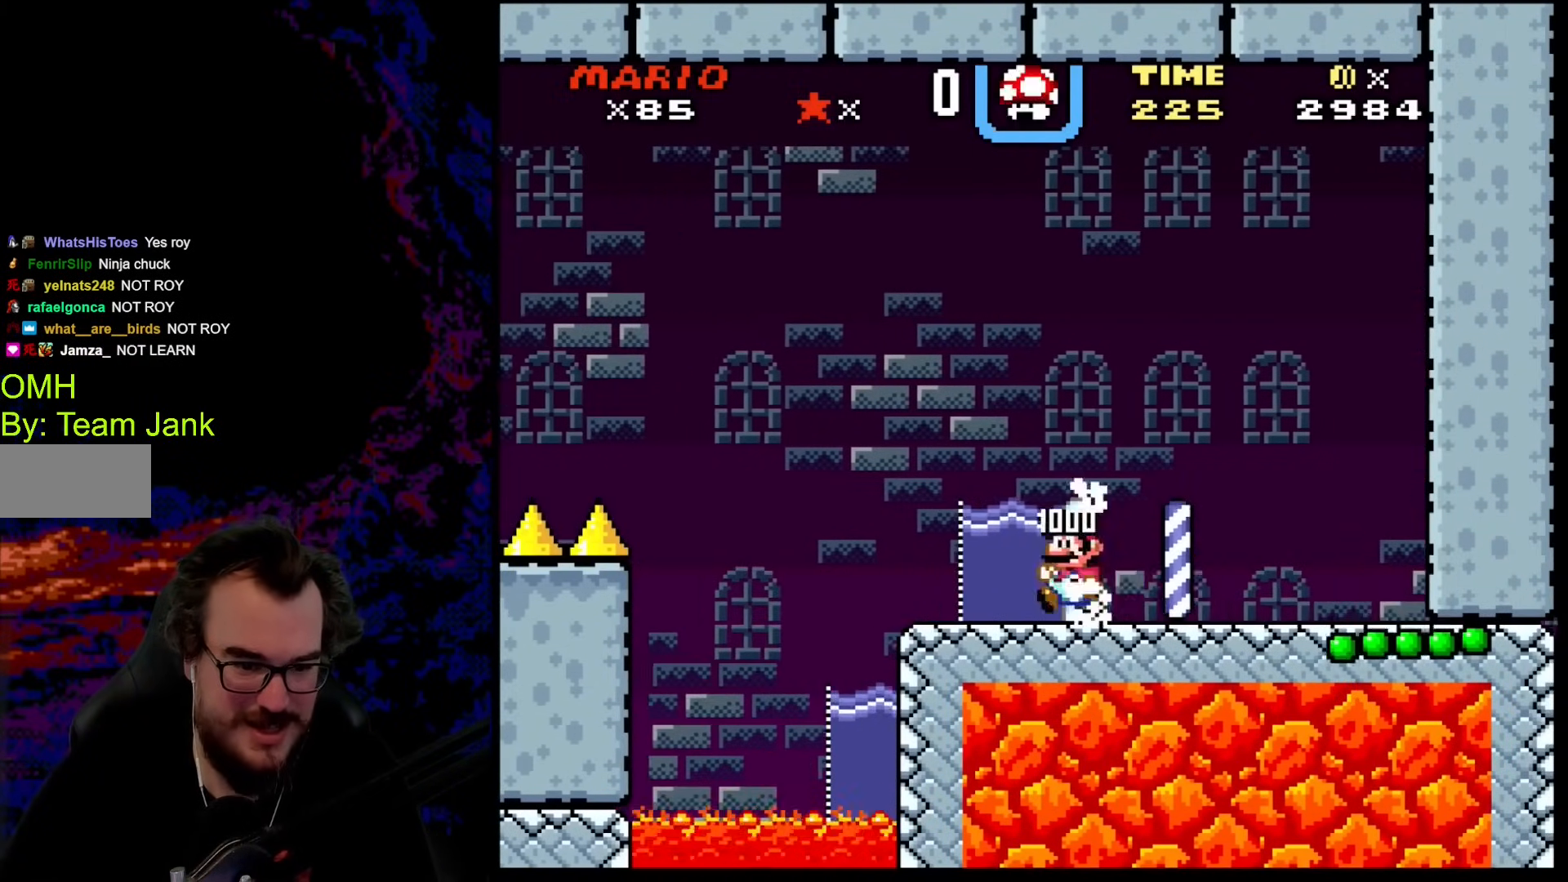
{"buttons": ["Y", "DPAD_RIGHT"], "events": [[51, "DPAD_DOWN", "down"], [69, "DPAD_DOWN", "up"], [69, "DPAD_LEFT", "up"], [69, "DPAD_RIGHT", "down"]]}
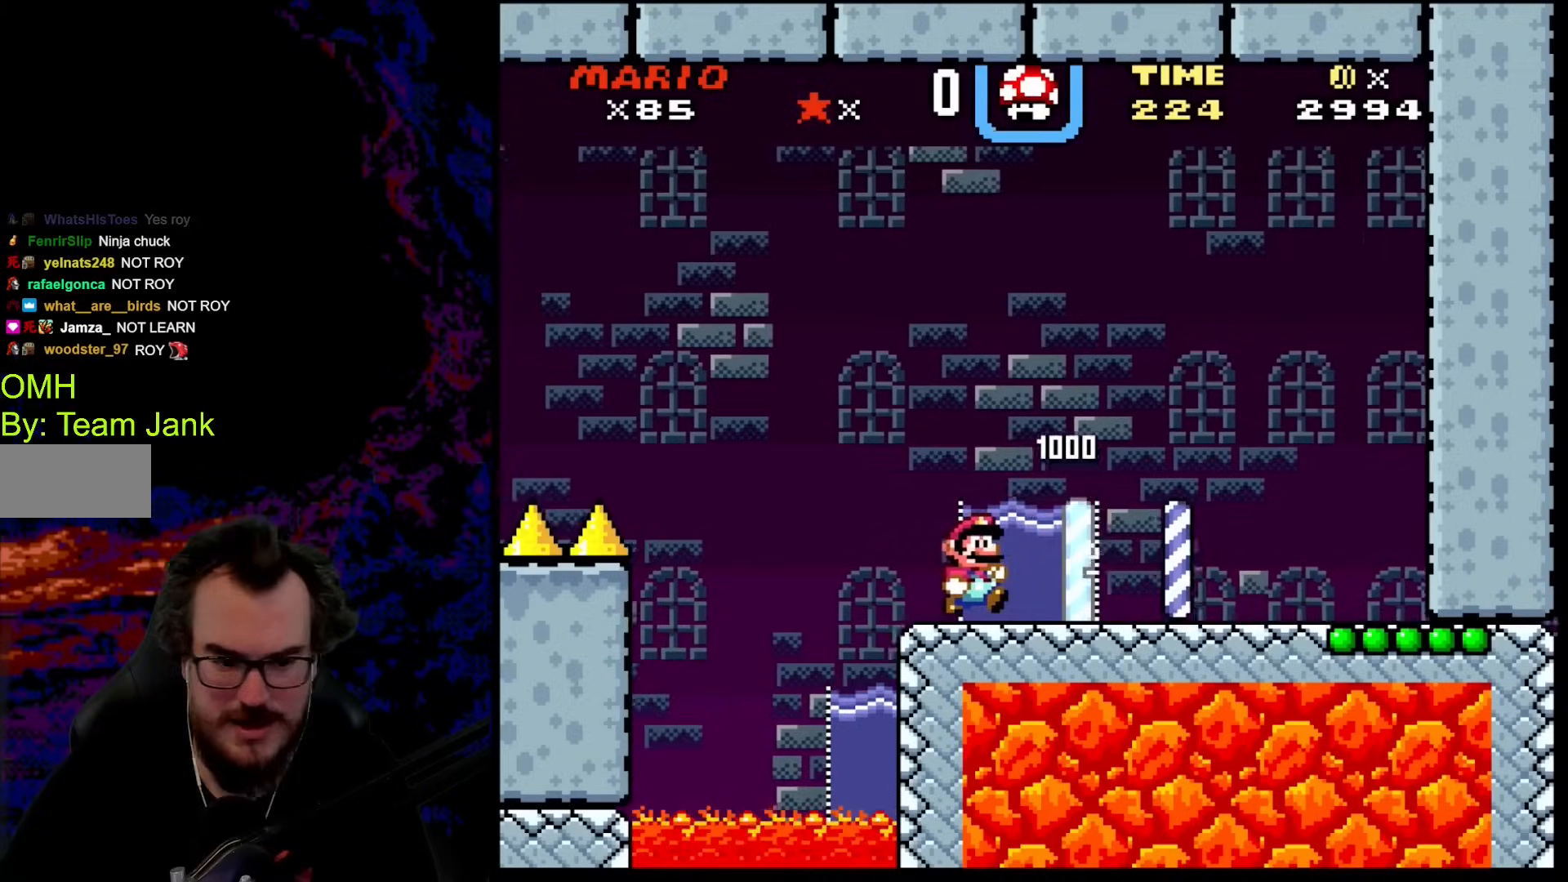
{"buttons": ["B", "Y", "DPAD_RIGHT"], "events": [[153, "B", "down"]]}
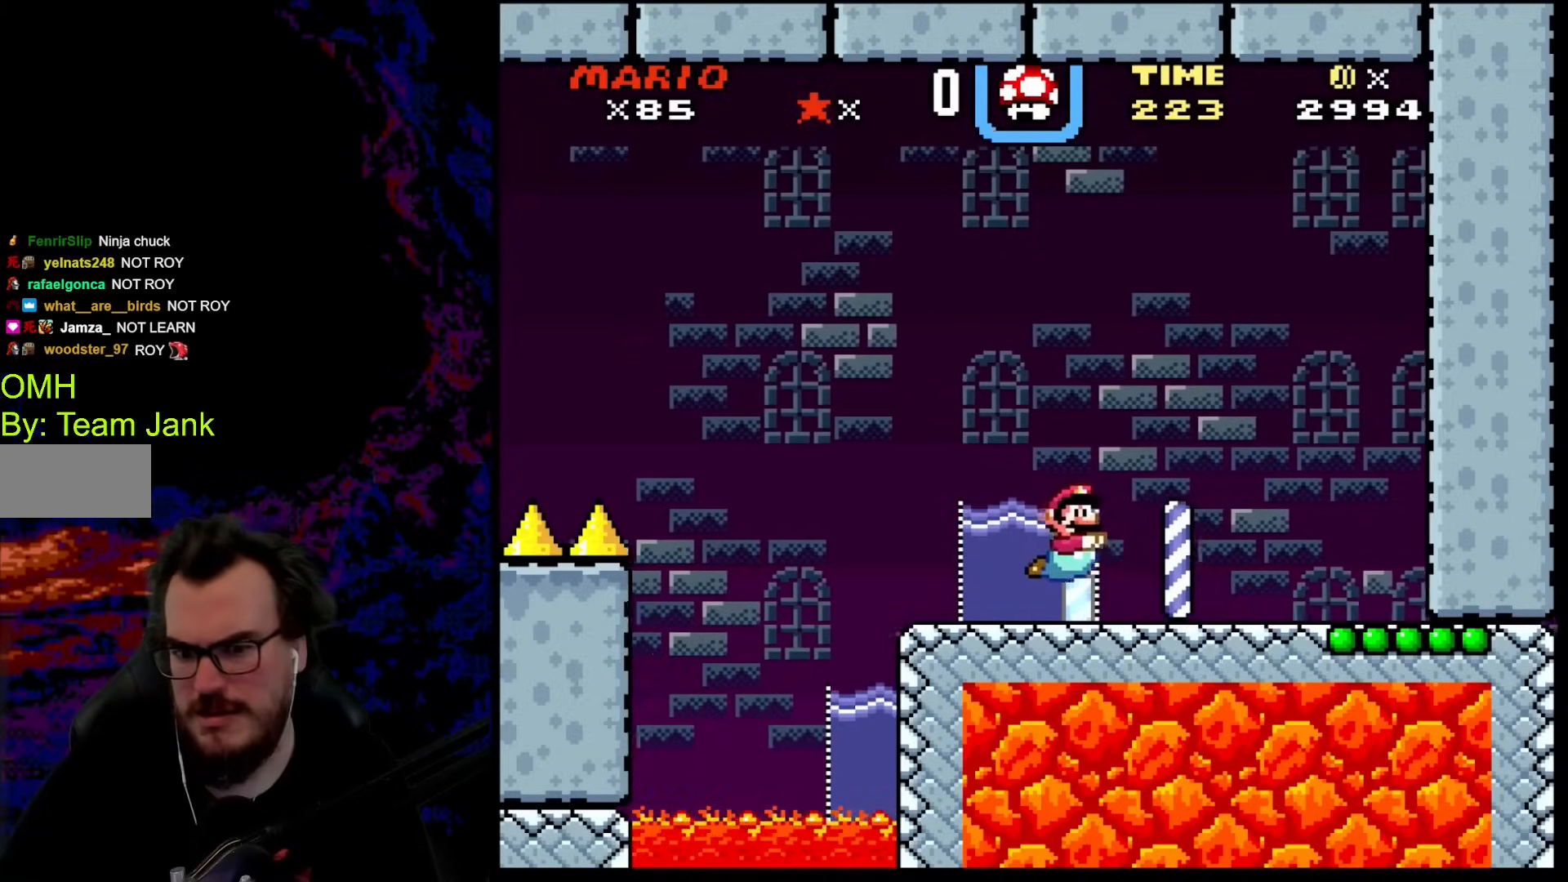
{"buttons": ["Y", "DPAD_RIGHT"], "events": [[188, "B", "up"]]}
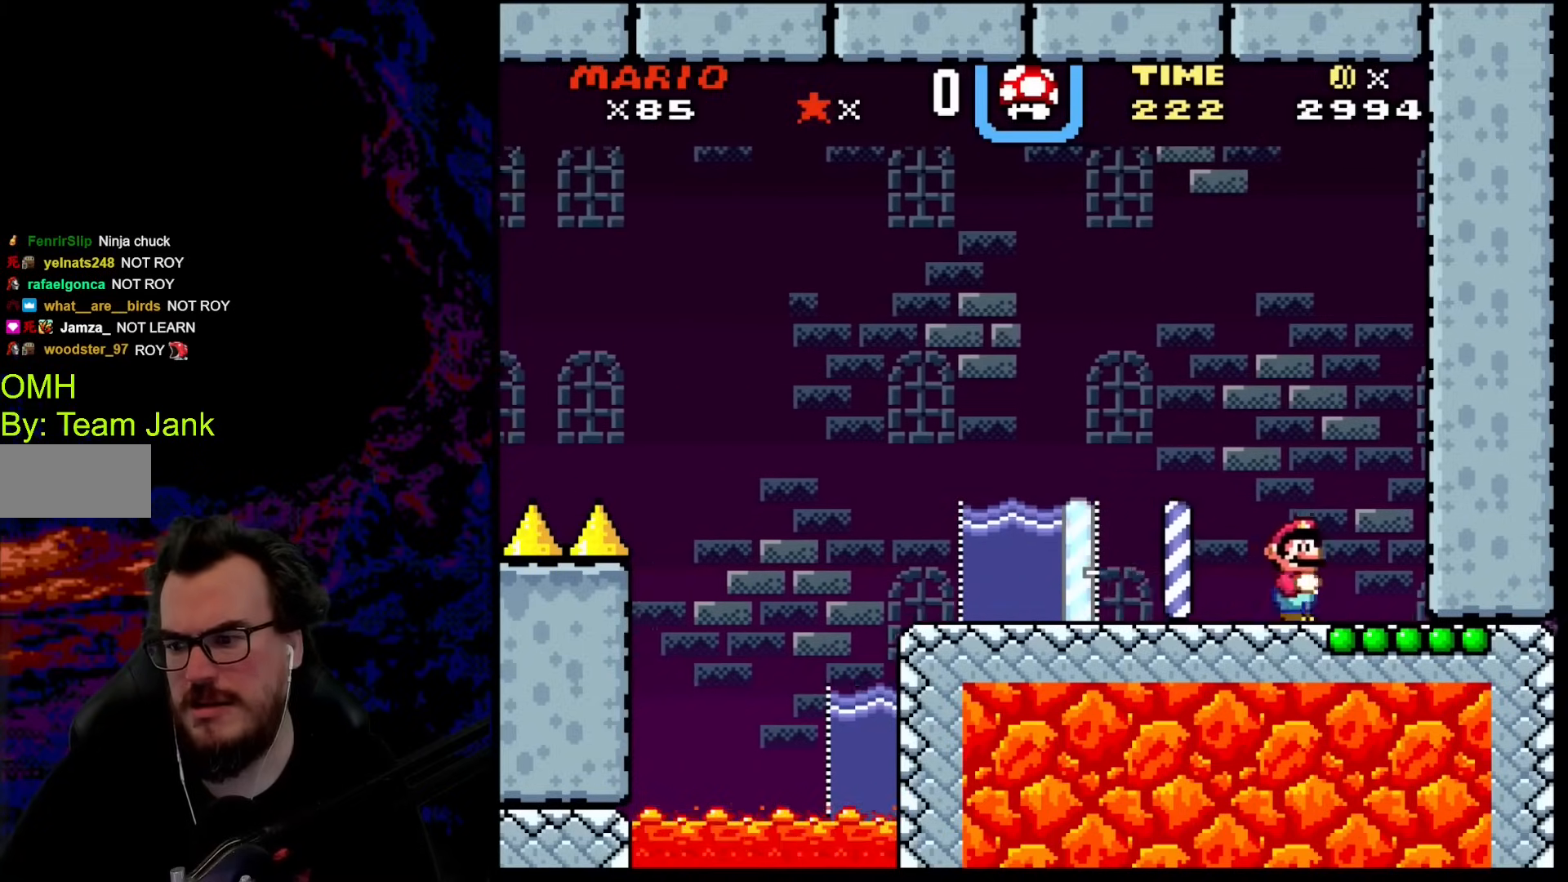
{"buttons": ["Y"], "events": [[427, "DPAD_RIGHT", "up"]]}
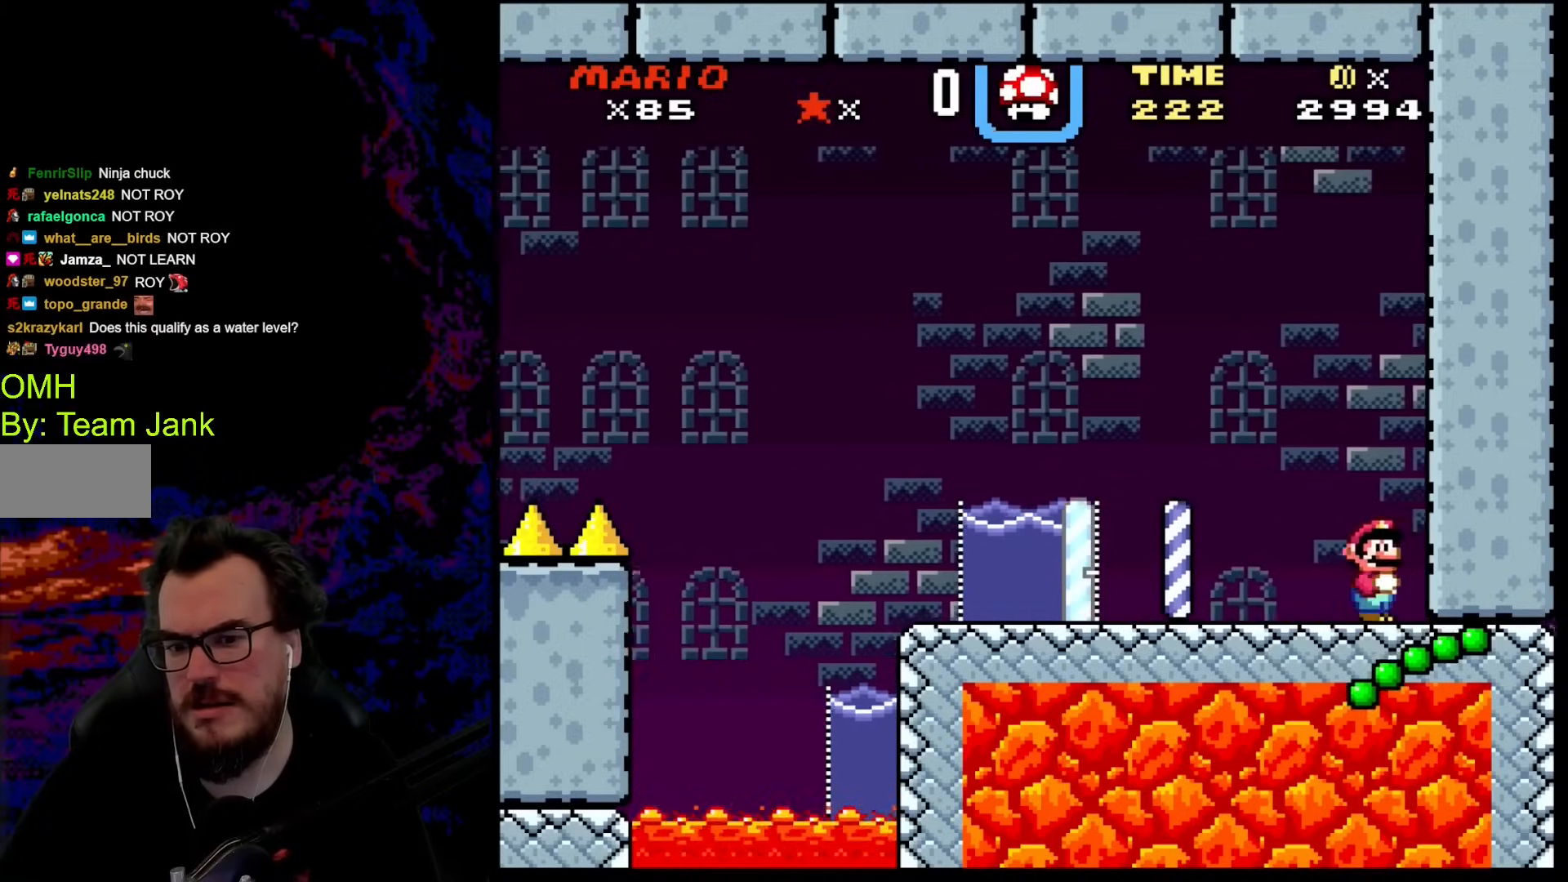
{"buttons": ["Y", "DPAD_RIGHT"], "events": [[85, "DPAD_RIGHT", "down"]]}
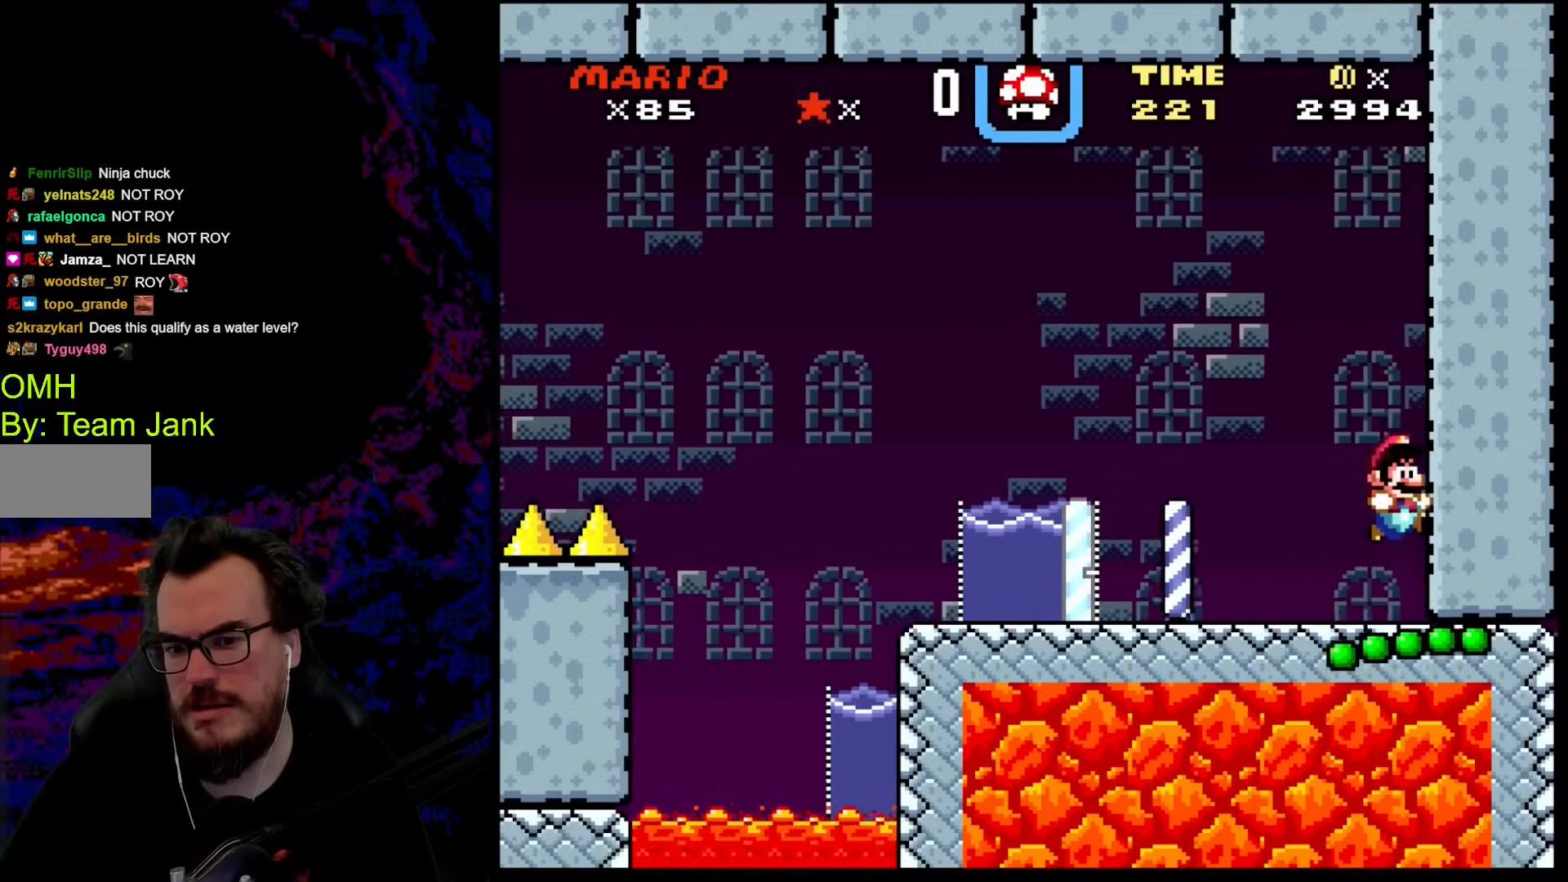
{"buttons": ["Y"], "events": [[137, "DPAD_RIGHT", "up"]]}
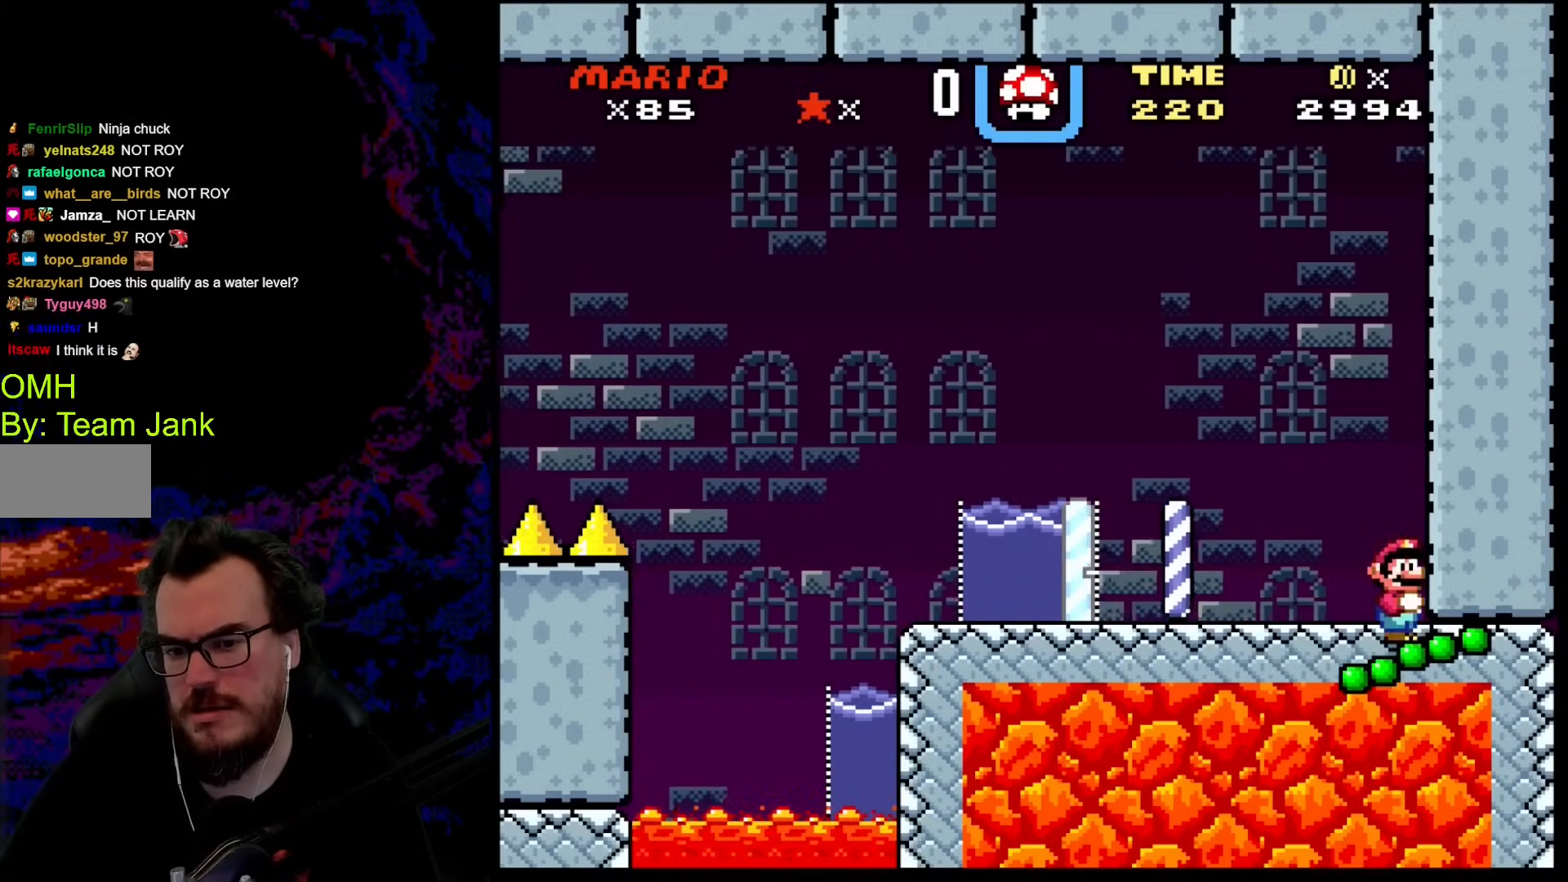
{"buttons": ["Y"], "events": []}
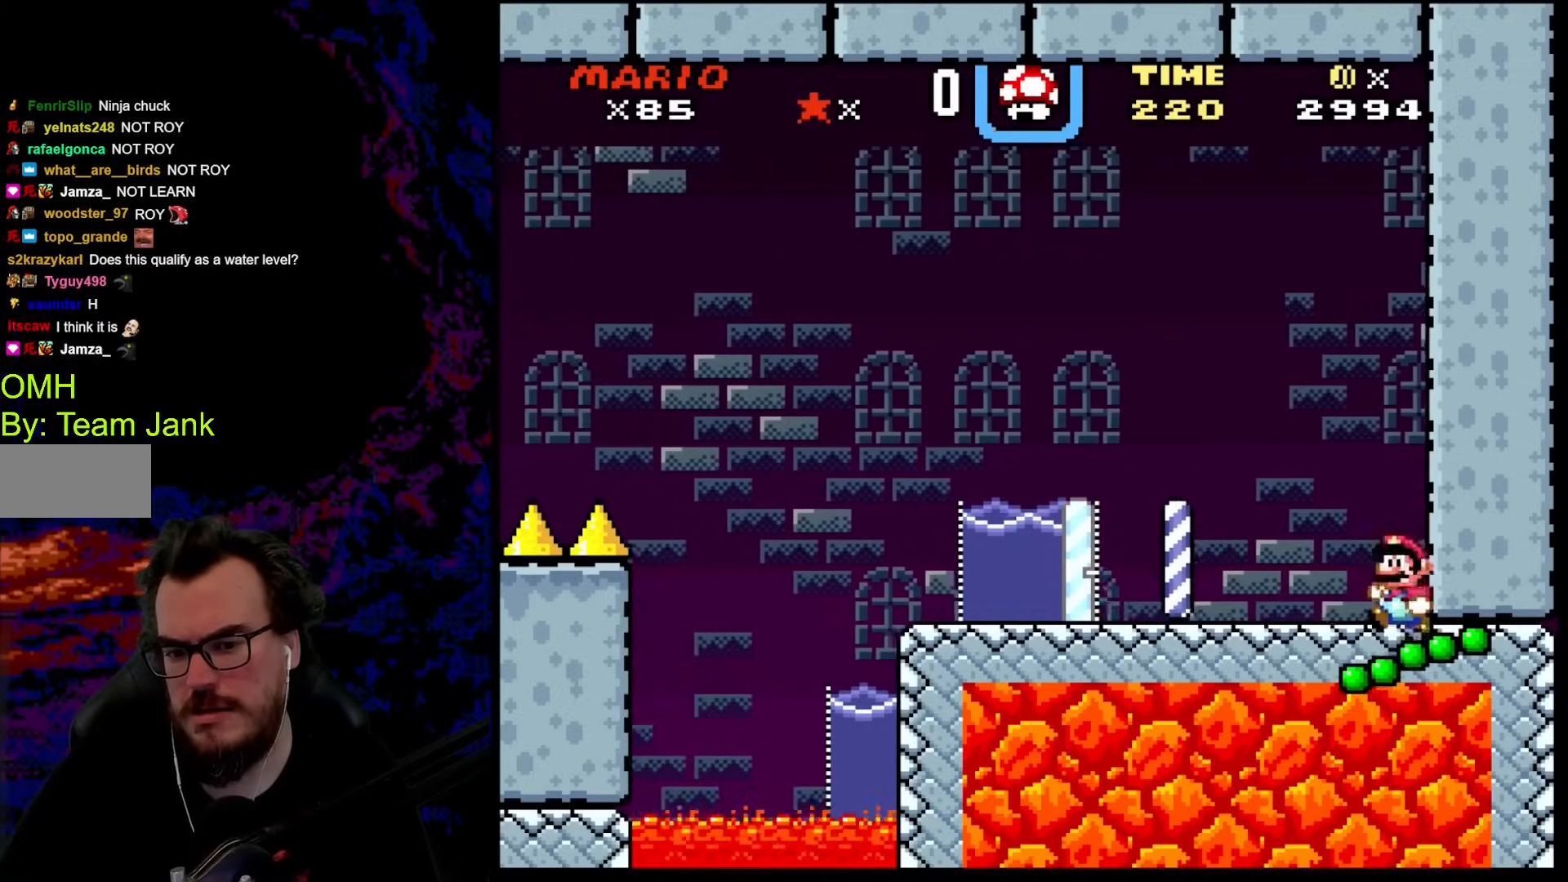
{"buttons": ["Y", "DPAD_LEFT"], "events": [[34, "DPAD_LEFT", "down"]]}
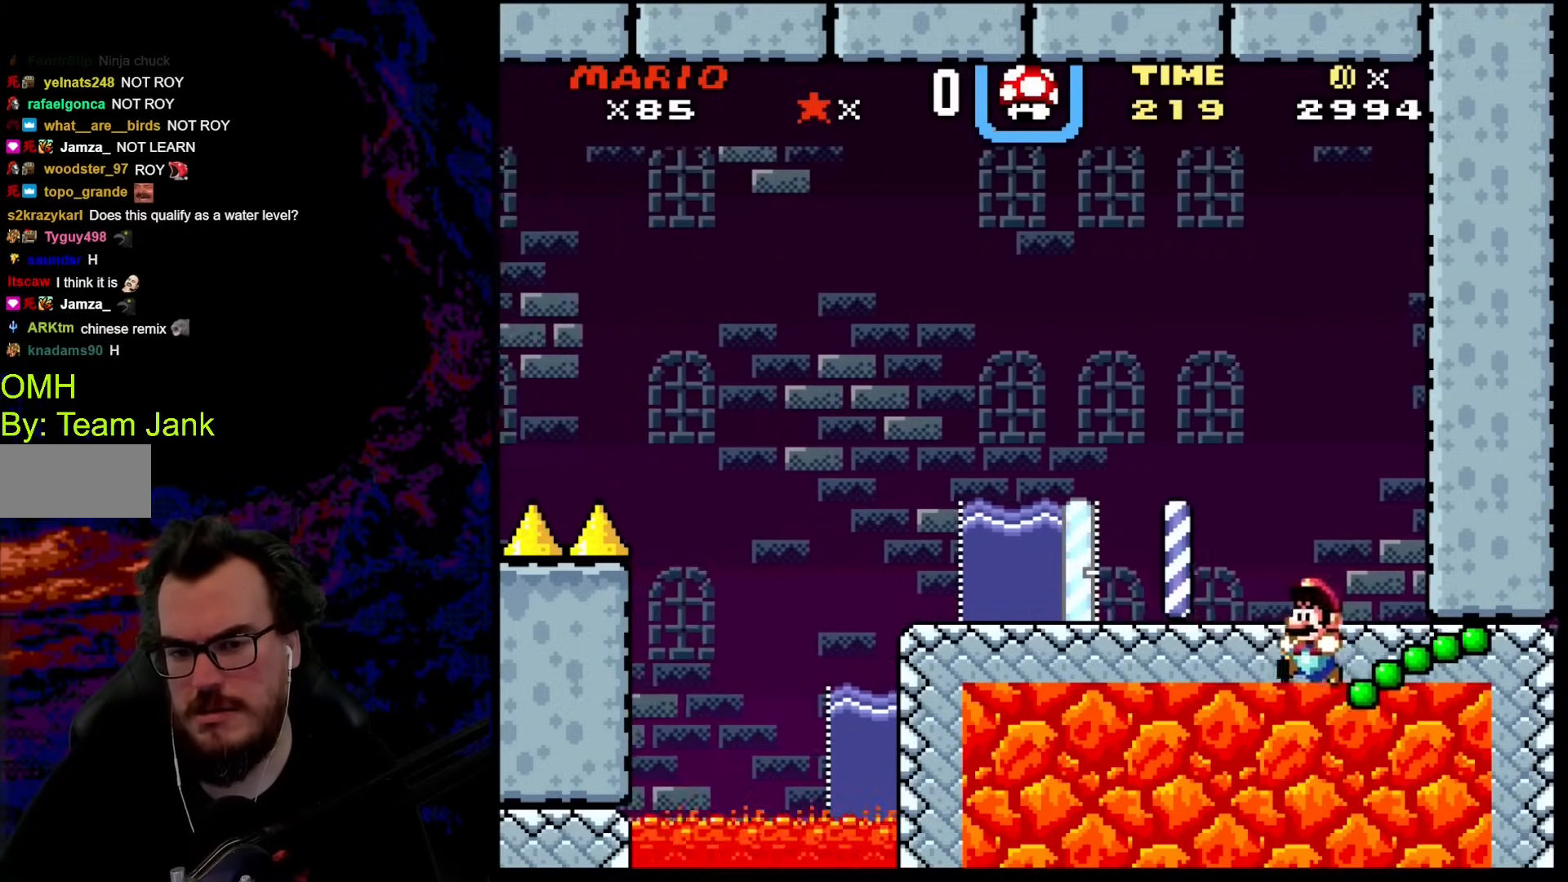
{"buttons": ["Y"], "events": [[120, "DPAD_LEFT", "up"]]}
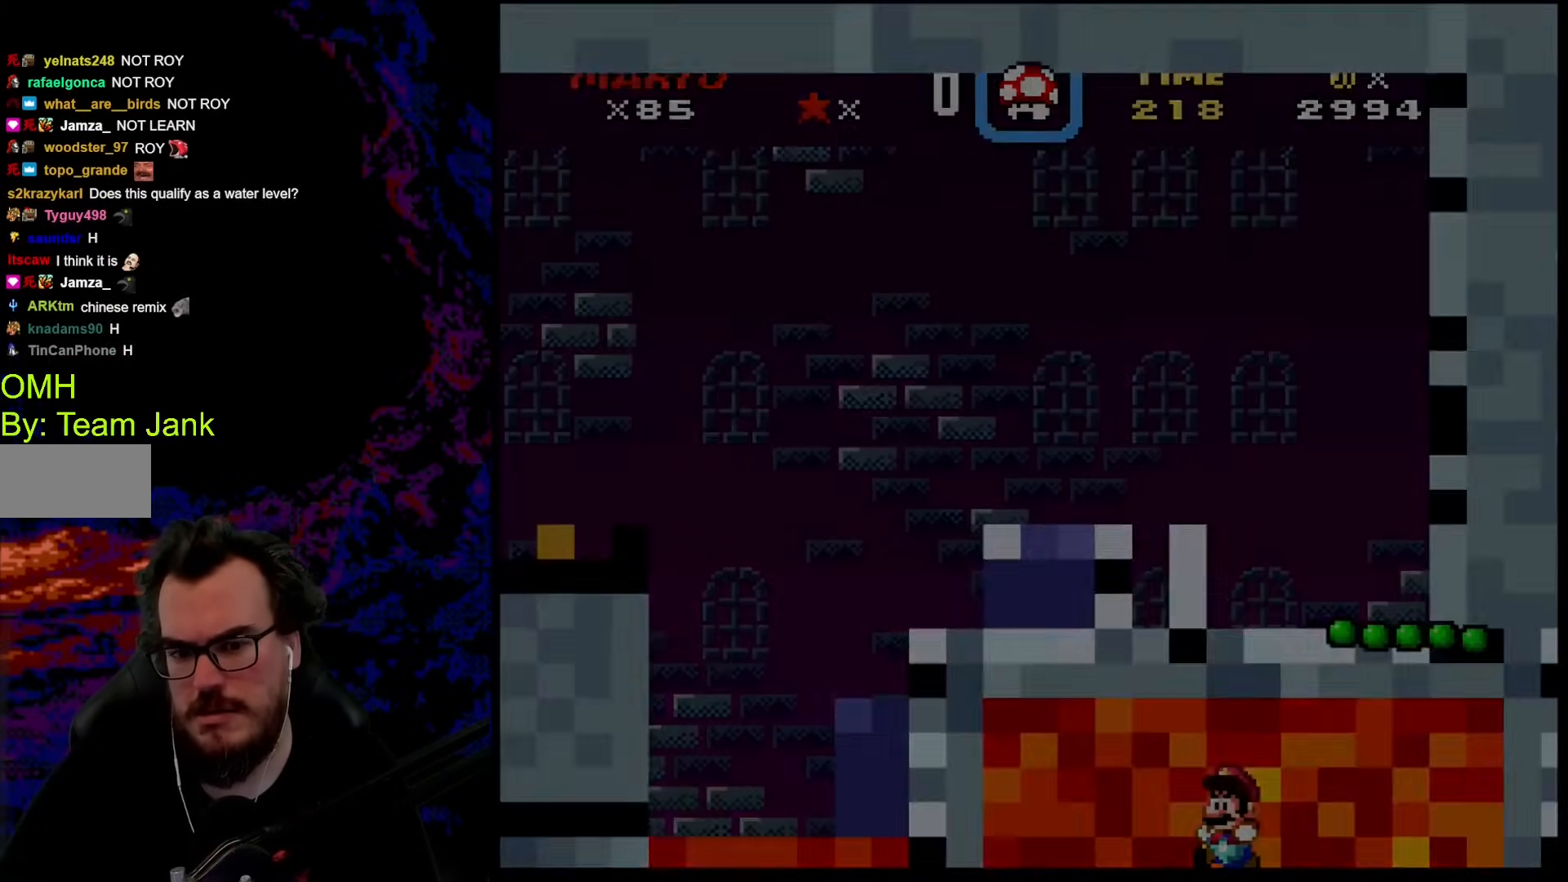
{"buttons": ["Y"], "events": []}
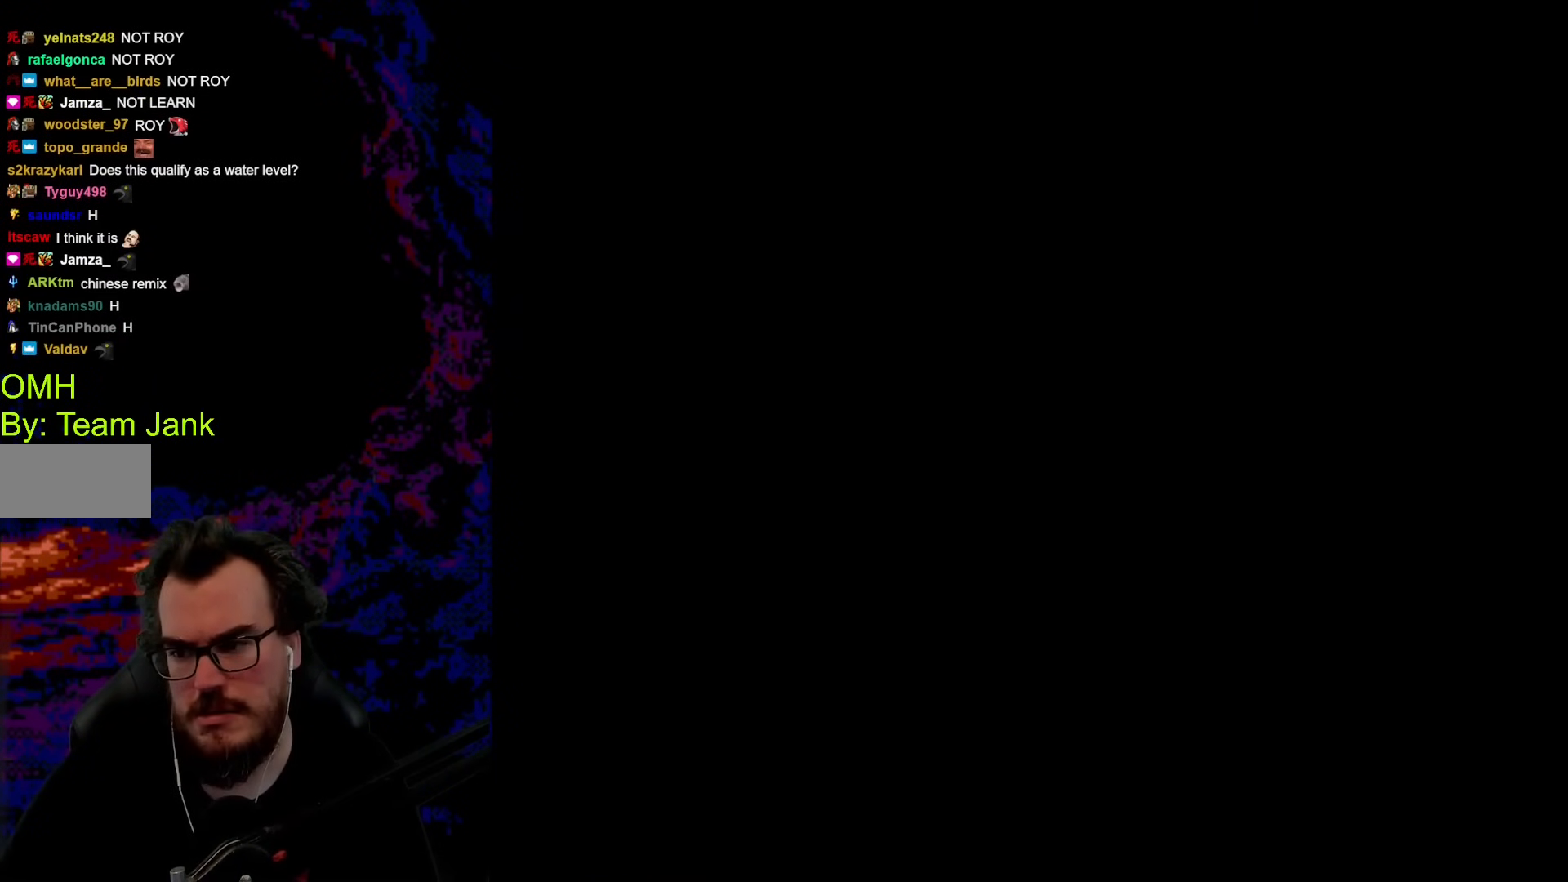
{"buttons": [], "events": [[68, "Y", "up"]]}
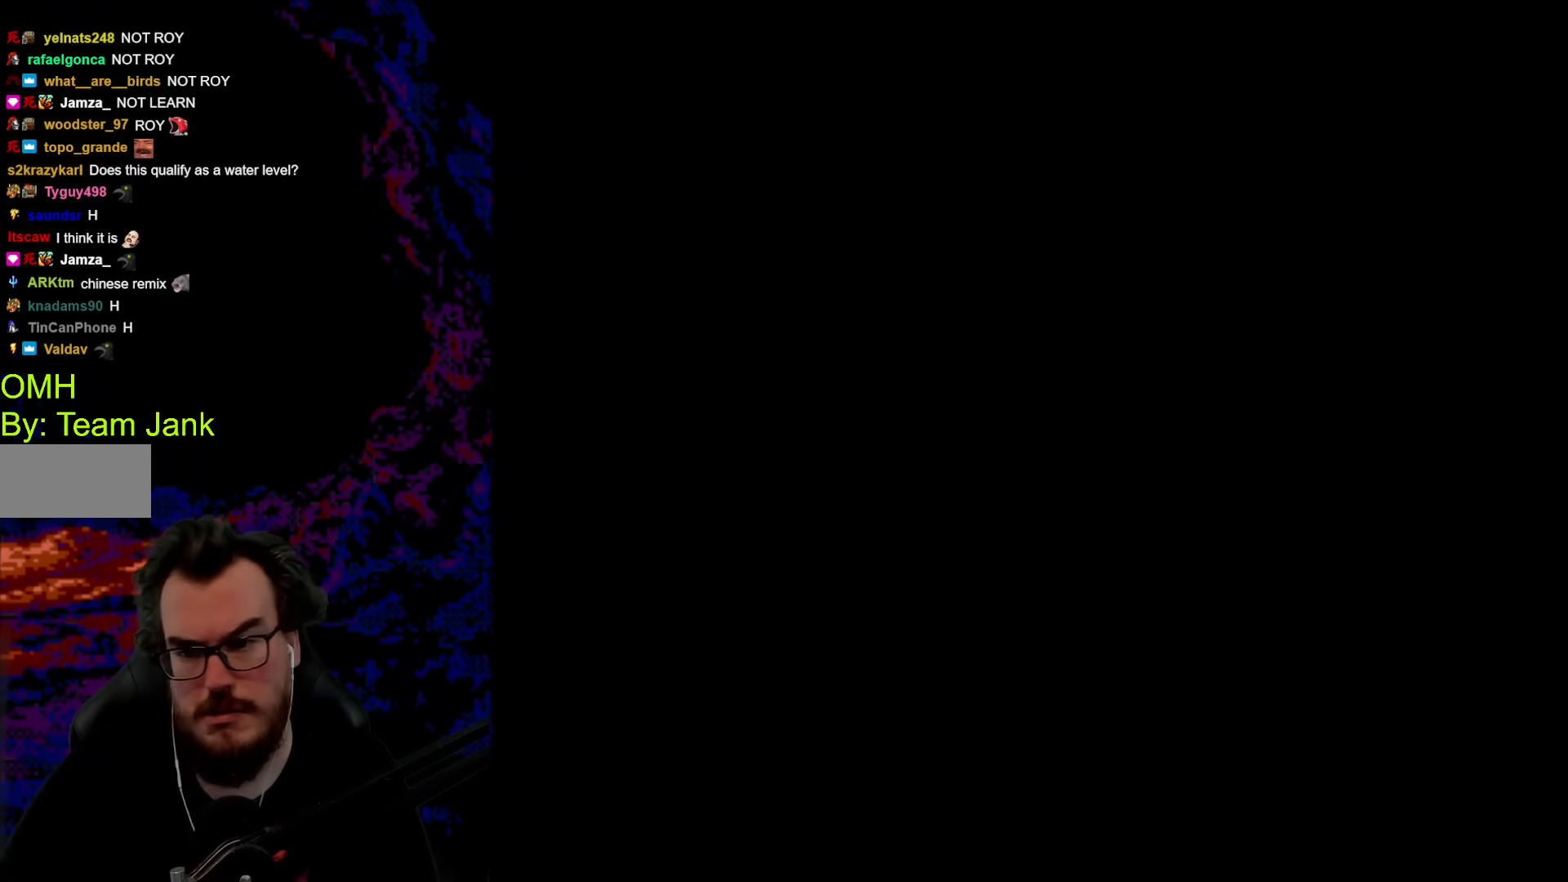
{"buttons": [], "events": []}
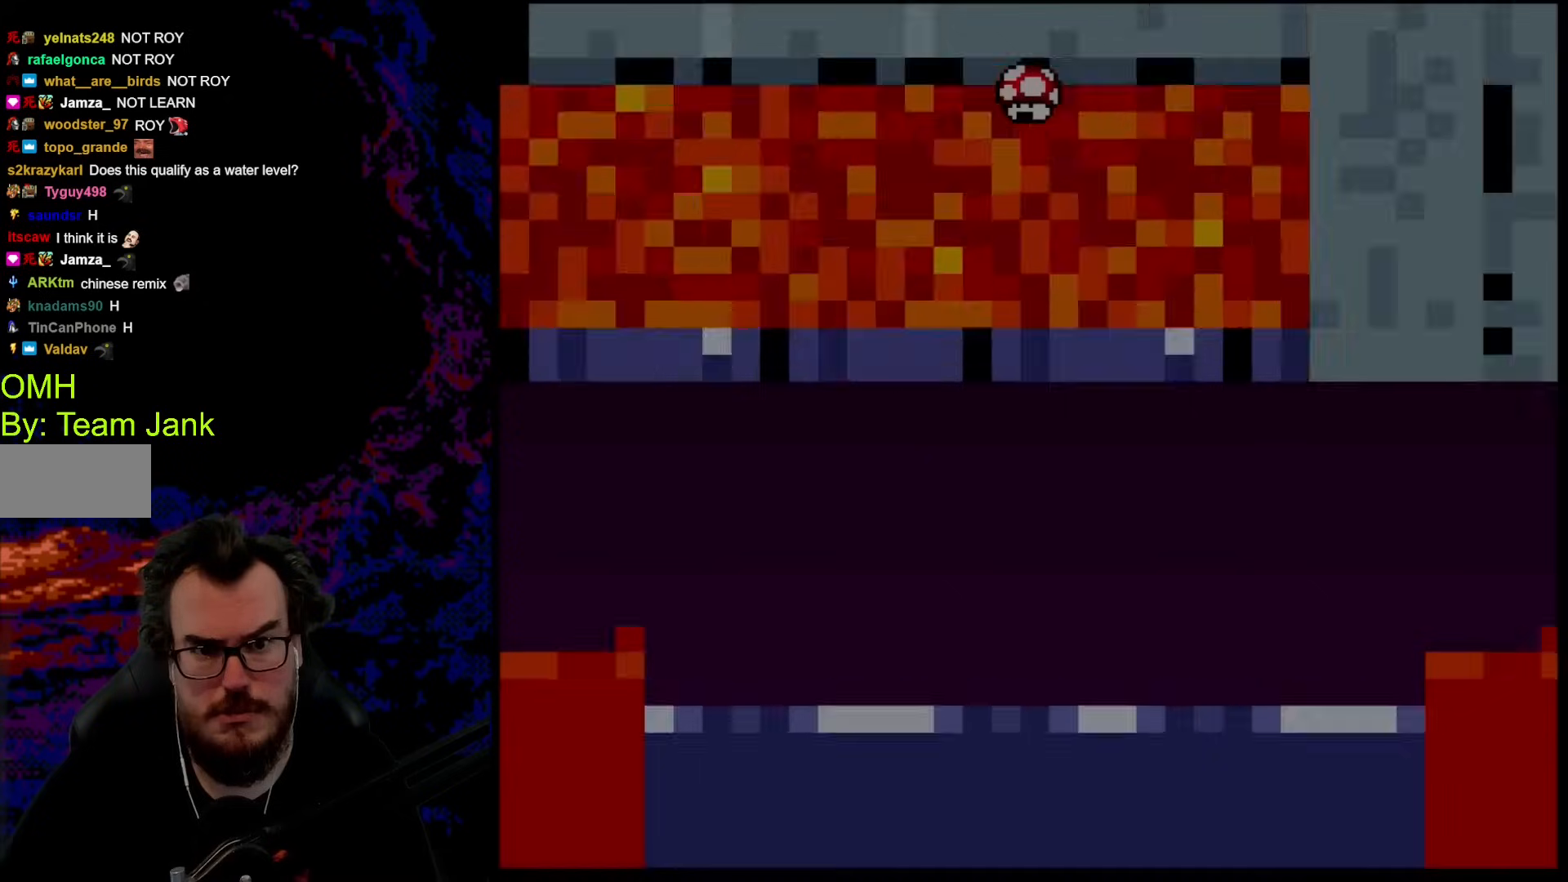
{"buttons": [], "events": []}
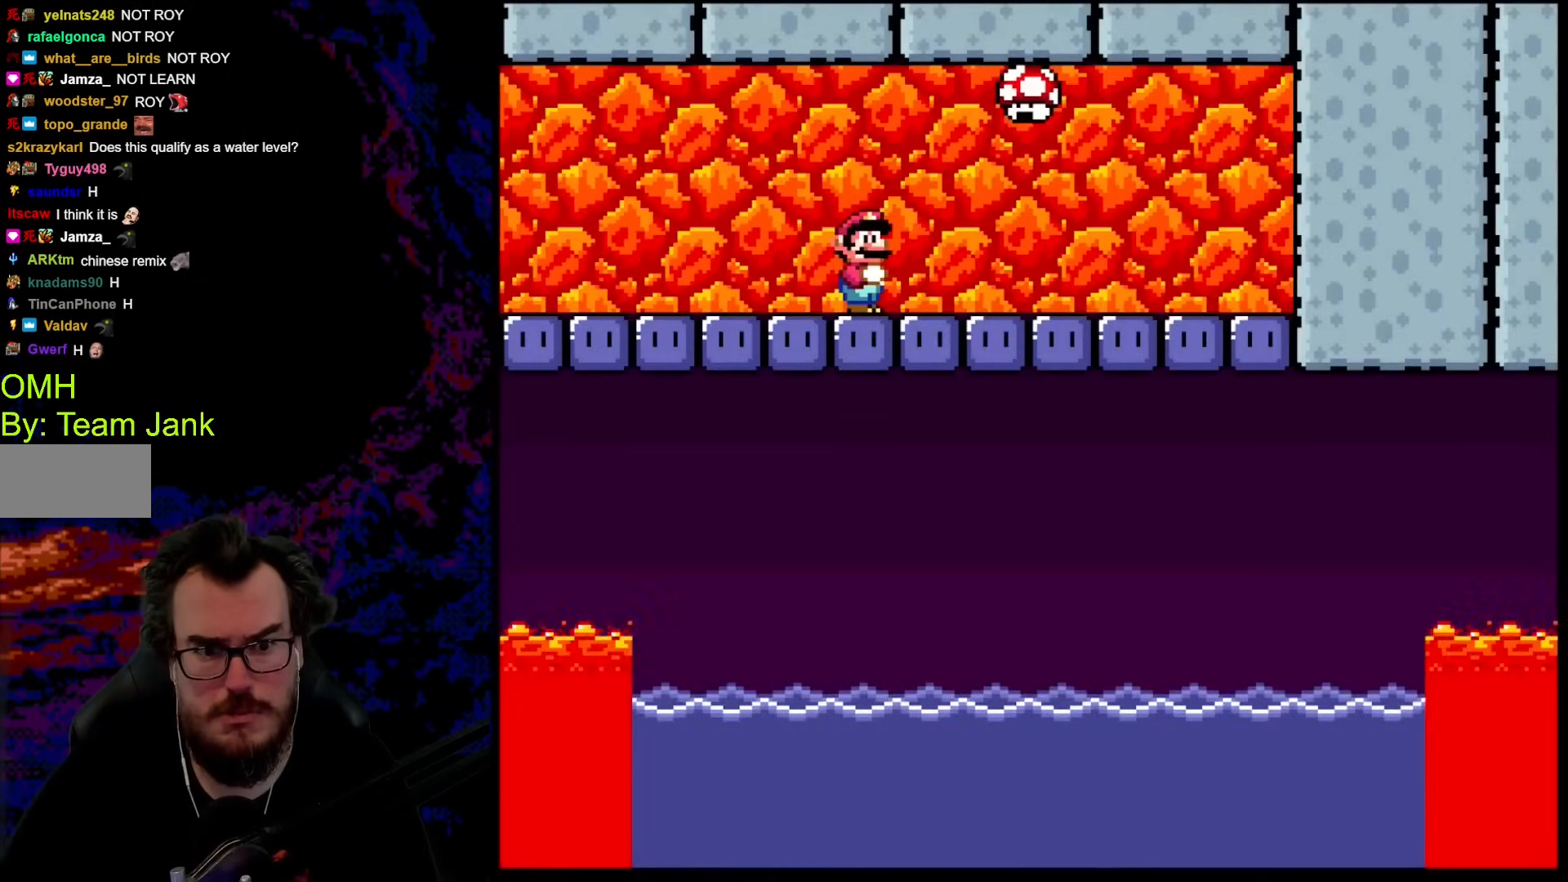
{"buttons": [], "events": []}
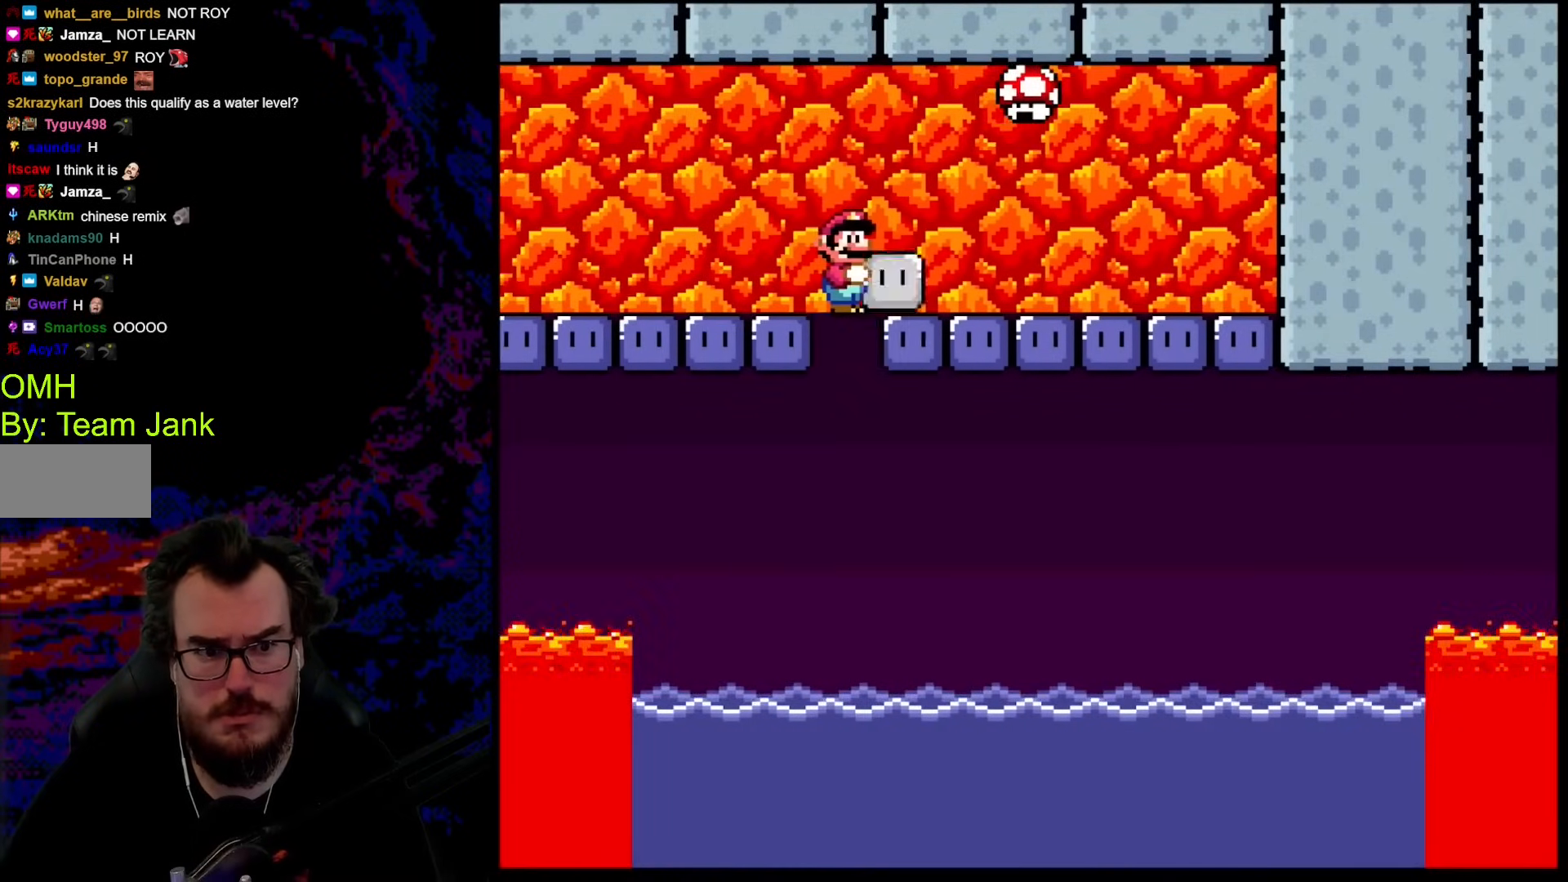
{"buttons": ["Y", "DPAD_RIGHT"], "events": [[52, "Y", "down"], [308, "DPAD_RIGHT", "down"]]}
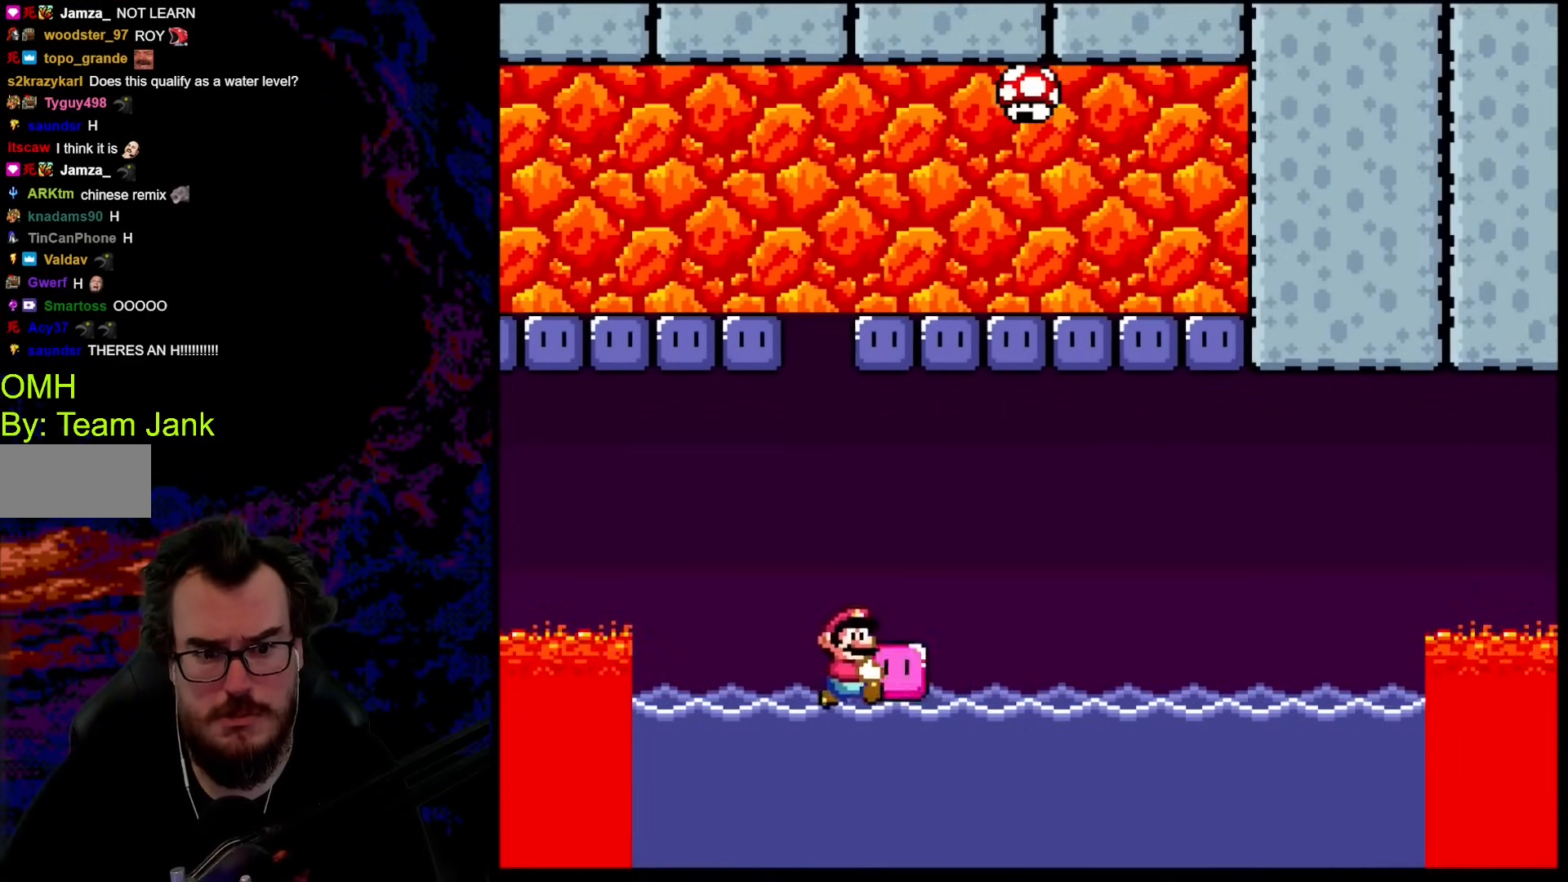
{"buttons": ["Y"], "events": [[461, "DPAD_RIGHT", "up"]]}
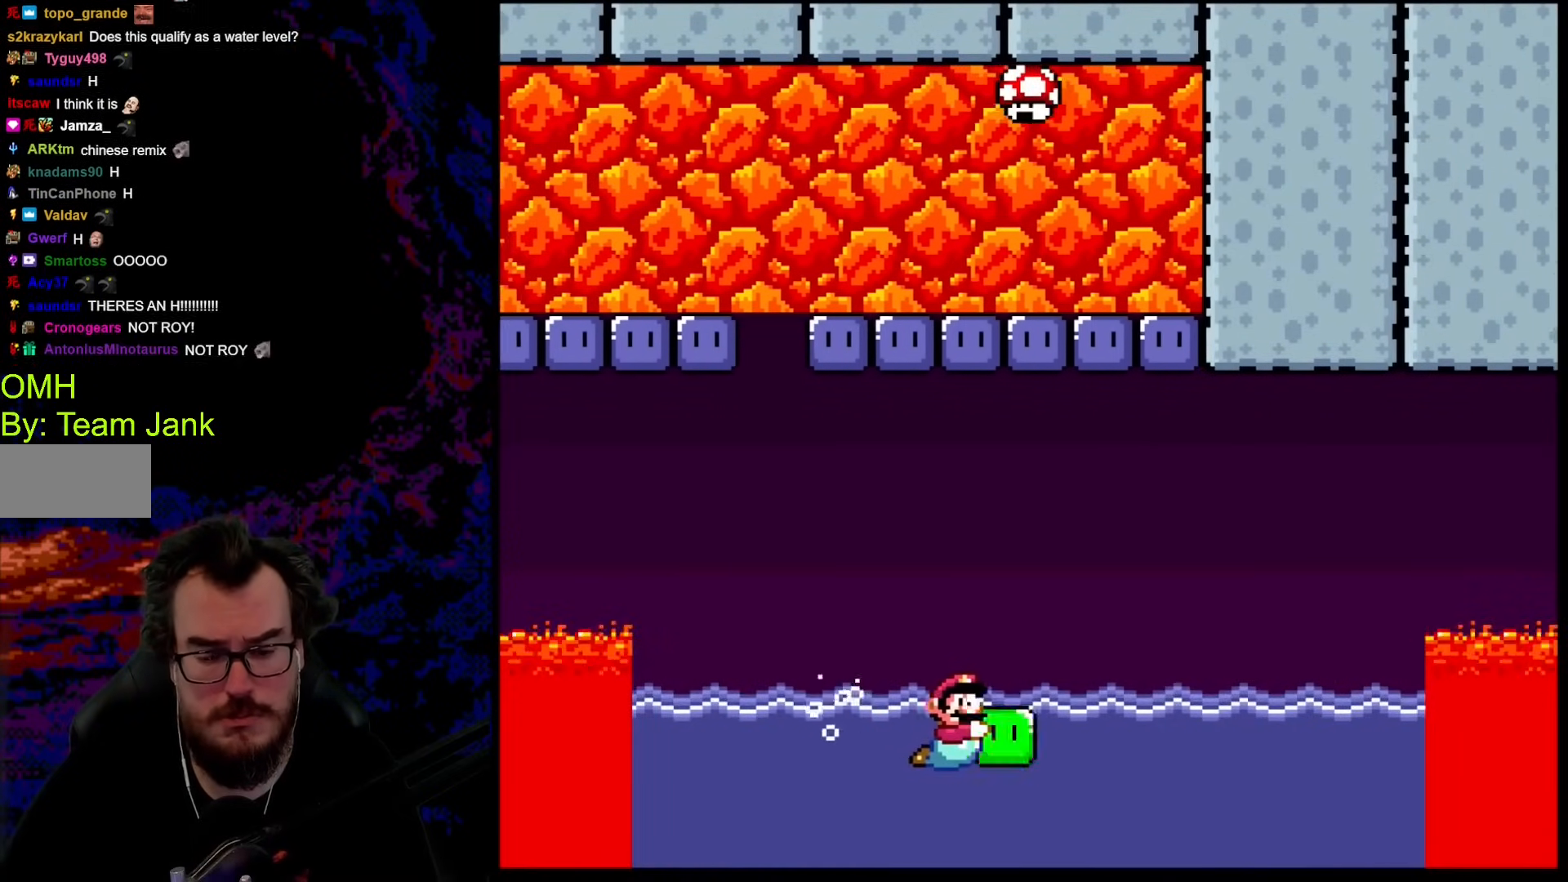
{"buttons": ["Y"], "events": []}